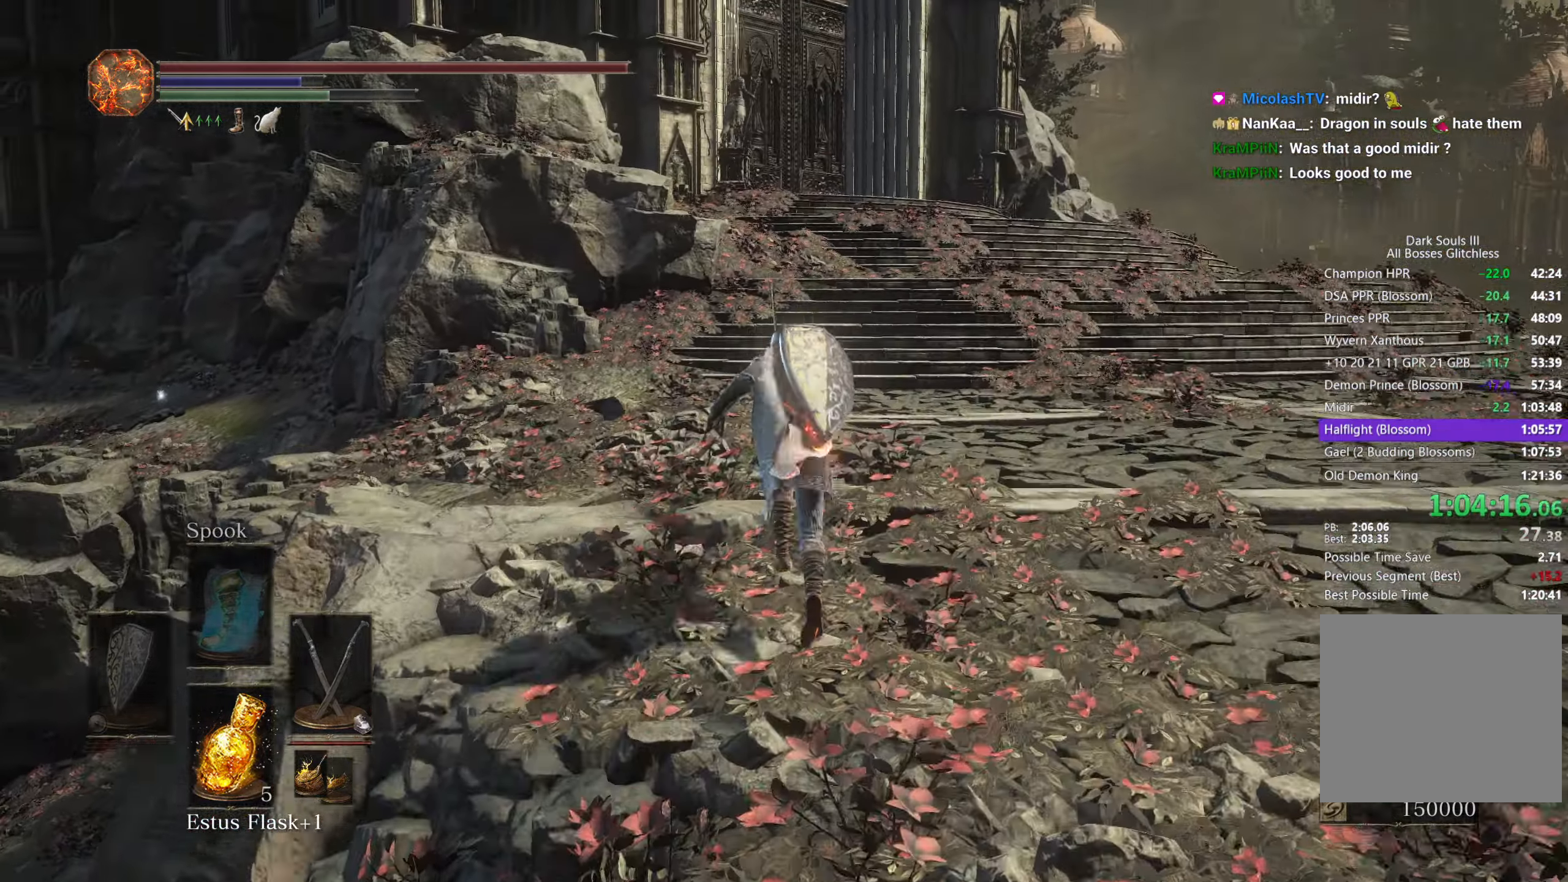
Gameplay with a controller (Xbox layout); each line is a JSON object with the inputs held at the frame after it. "button_events" lists button changes between this image and that frame as [ms after this image, input, new state], when the widget could be followed in between (sticks are given only as held states). This document gives stick clicks only as held states, not as events.
{"buttons": ["B"], "left_stick": "up", "right_stick": "down", "button_events": []}
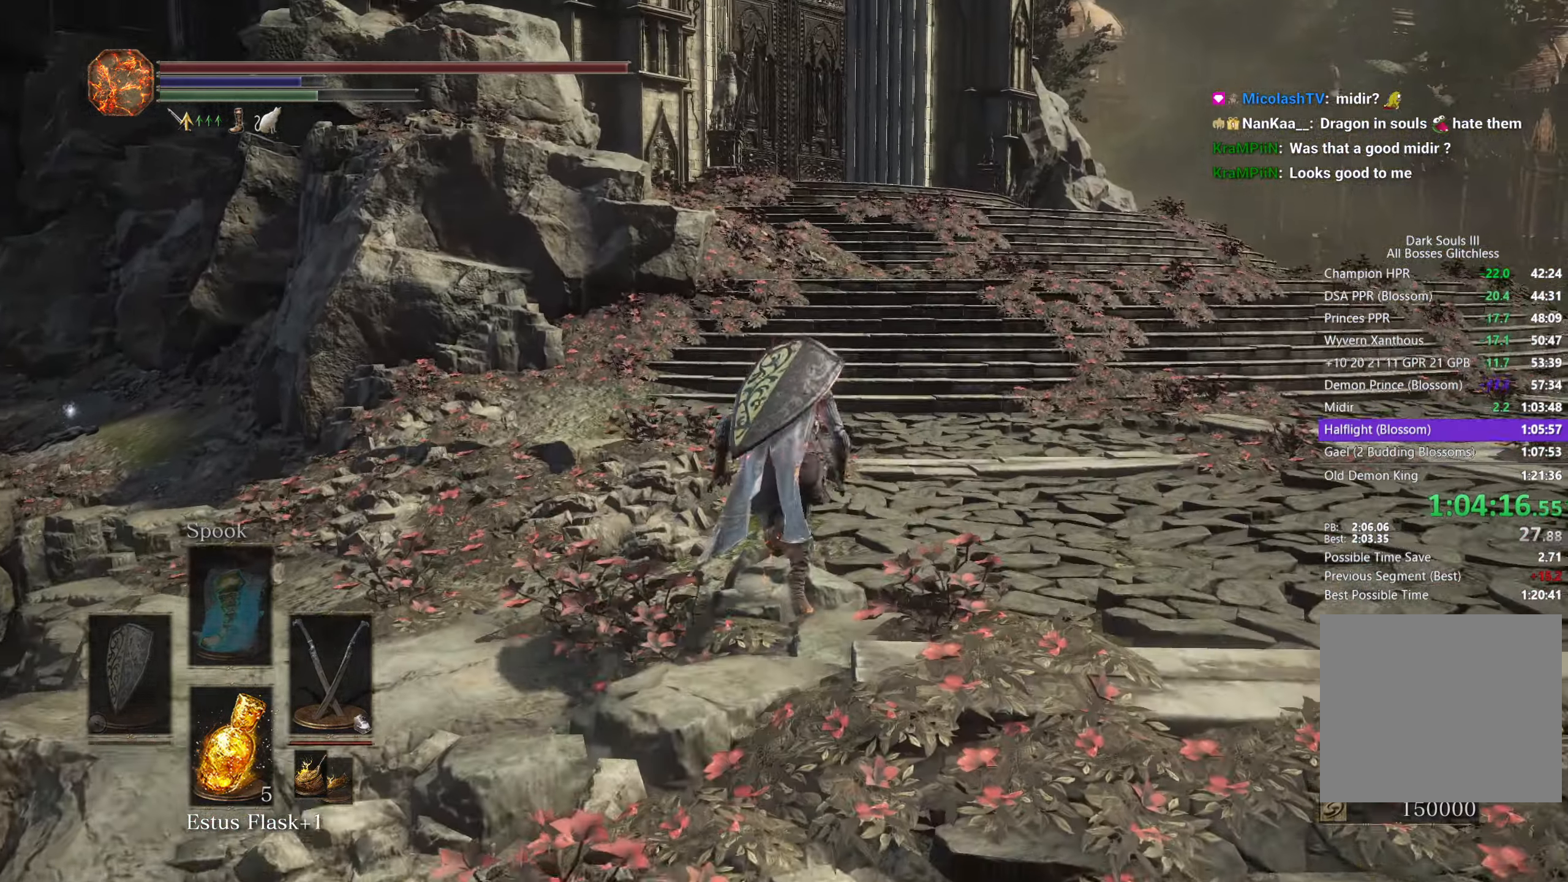
{"buttons": ["B"], "left_stick": "up", "right_stick": "center", "button_events": []}
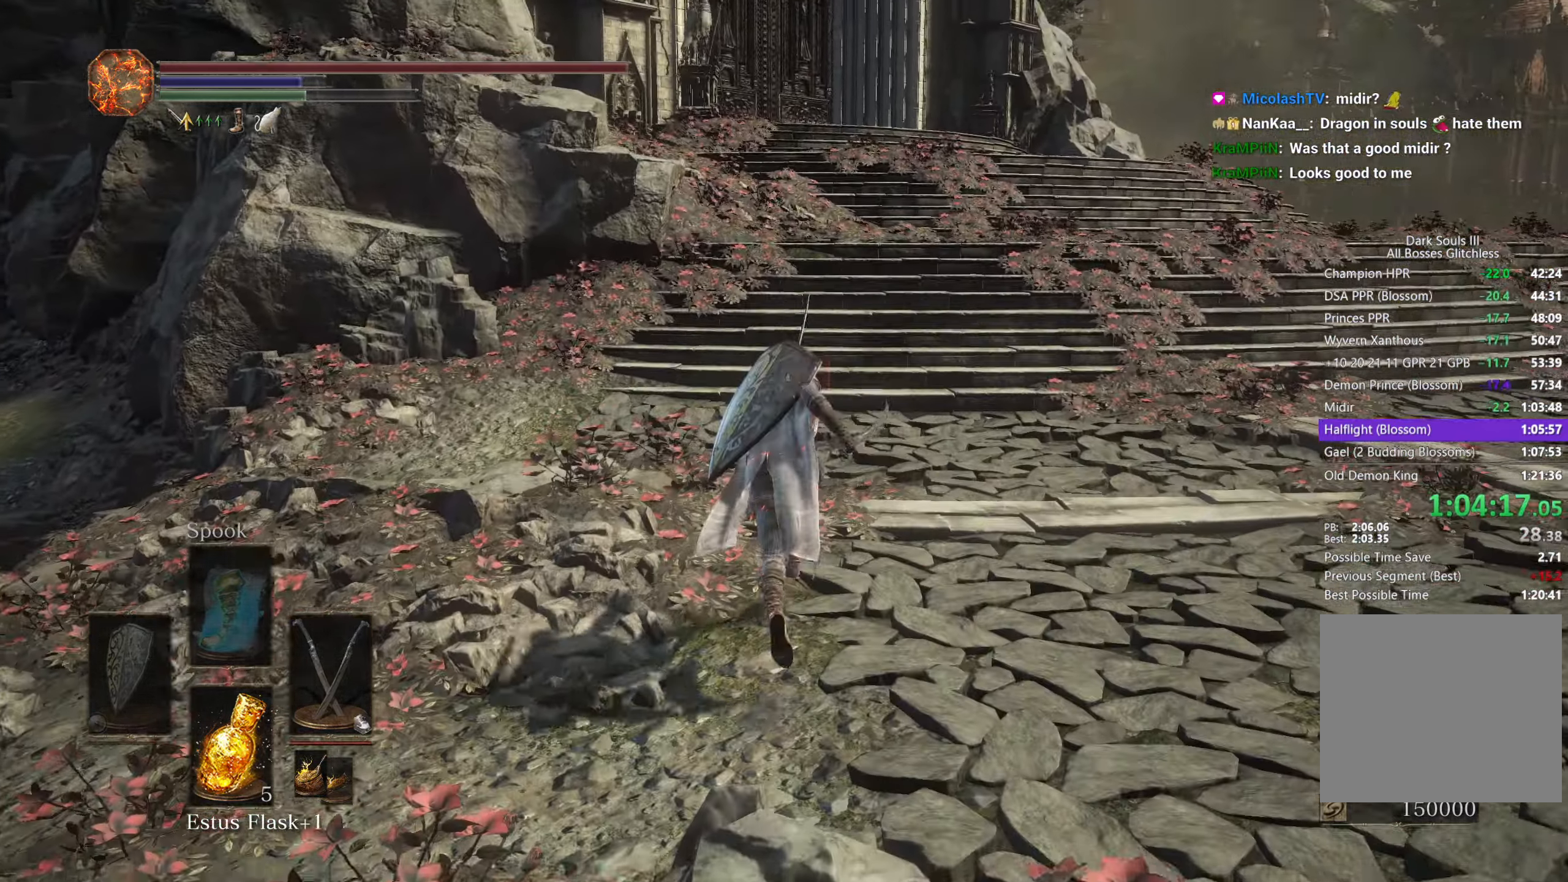
{"buttons": ["B"], "left_stick": "up", "right_stick": "center", "button_events": []}
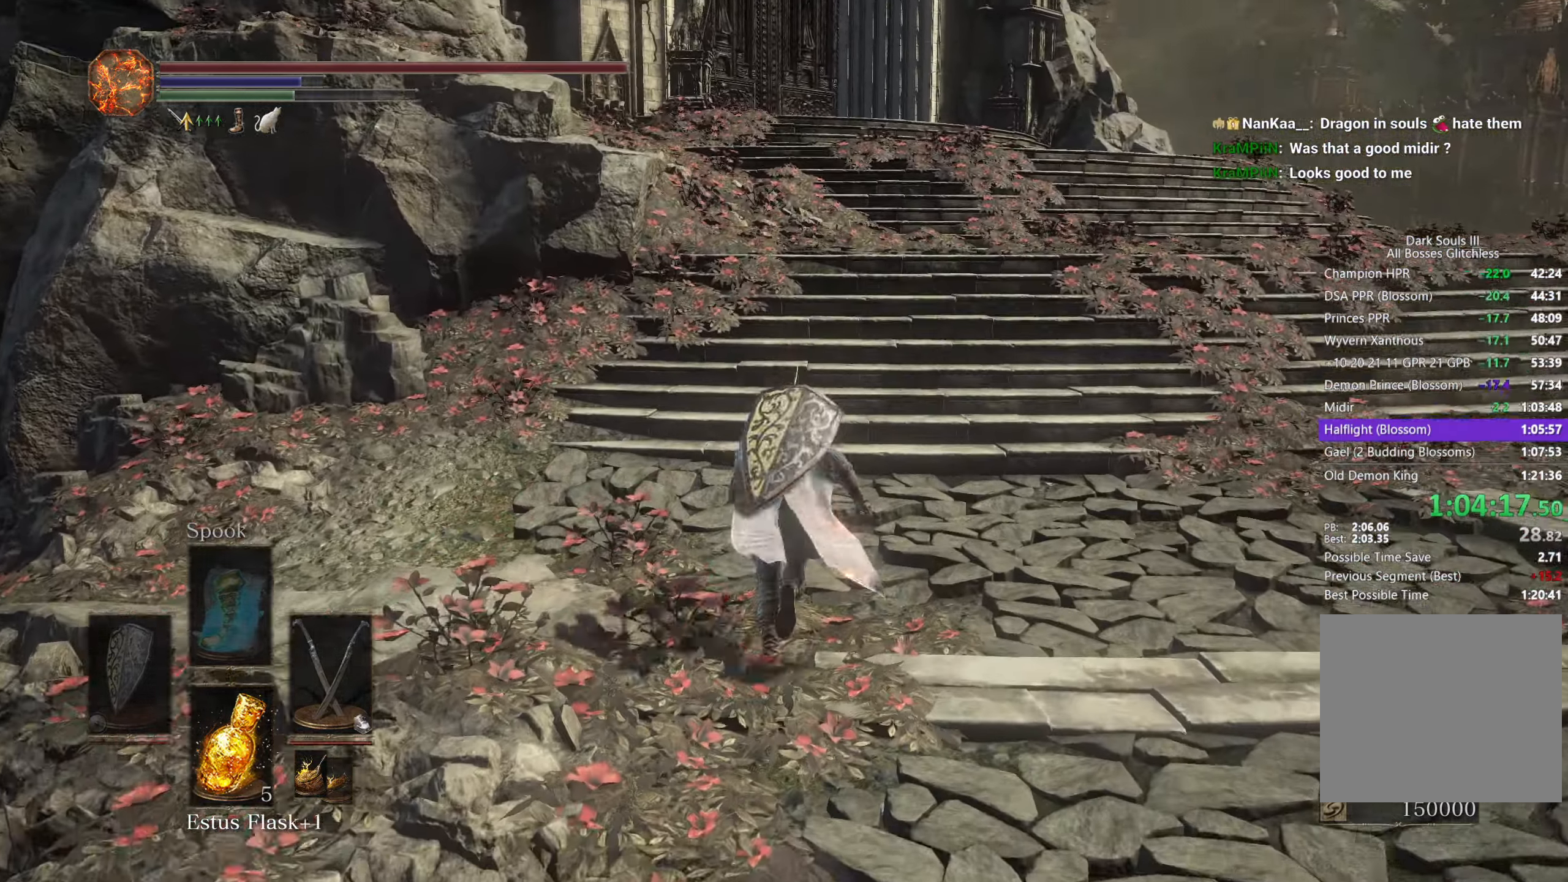
{"buttons": ["B"], "left_stick": "up", "right_stick": "center", "button_events": []}
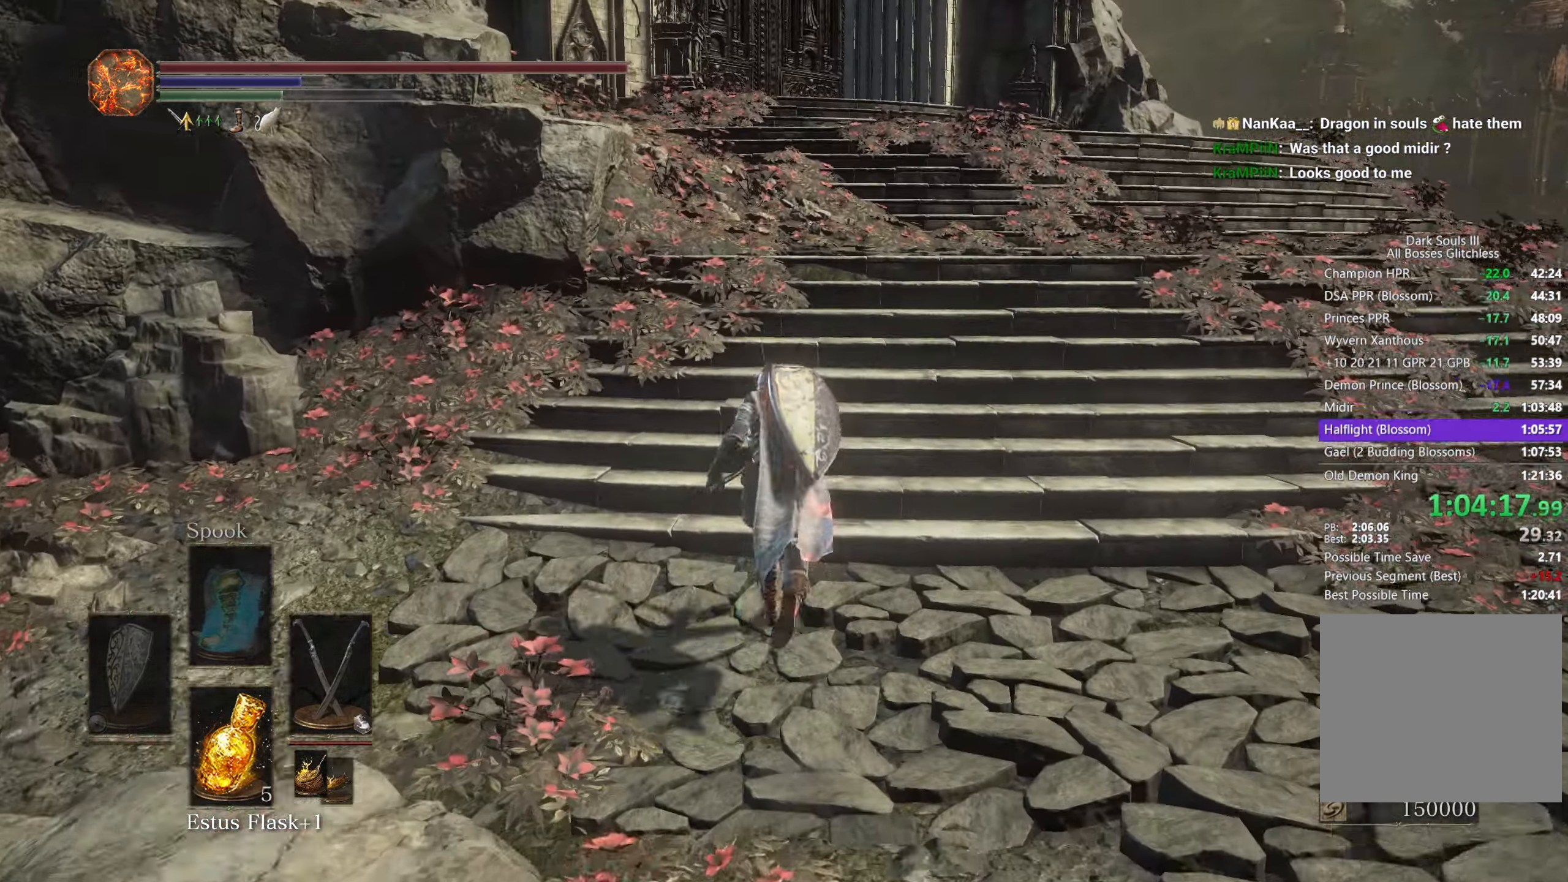
{"buttons": ["B"], "left_stick": "up", "right_stick": "center", "button_events": []}
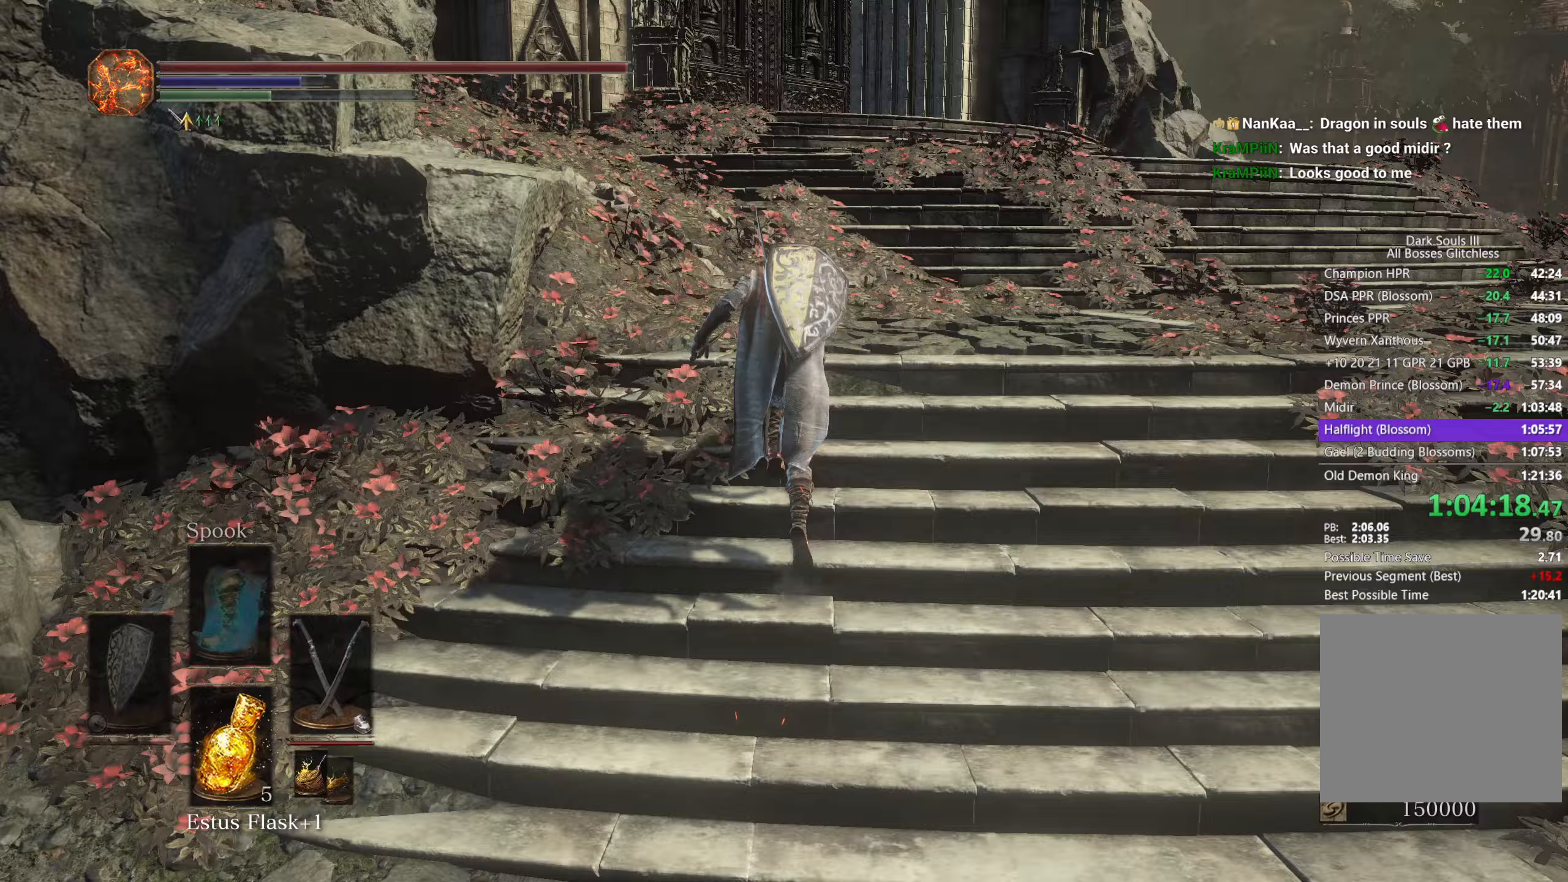
{"buttons": ["B"], "left_stick": "up", "right_stick": "center", "button_events": []}
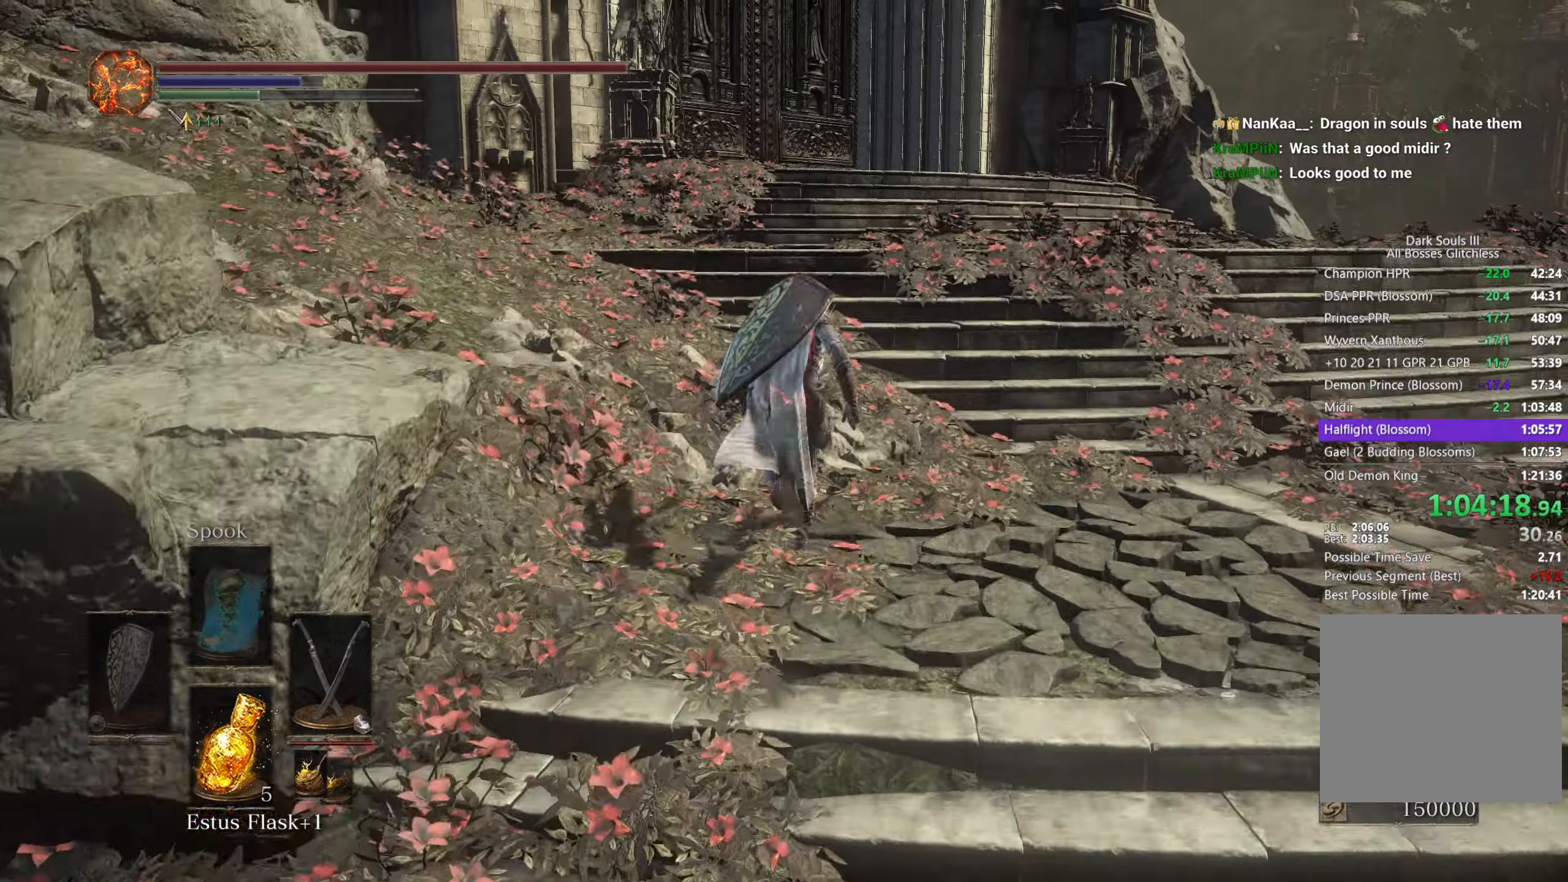
{"buttons": ["B"], "left_stick": "up", "right_stick": "center", "button_events": []}
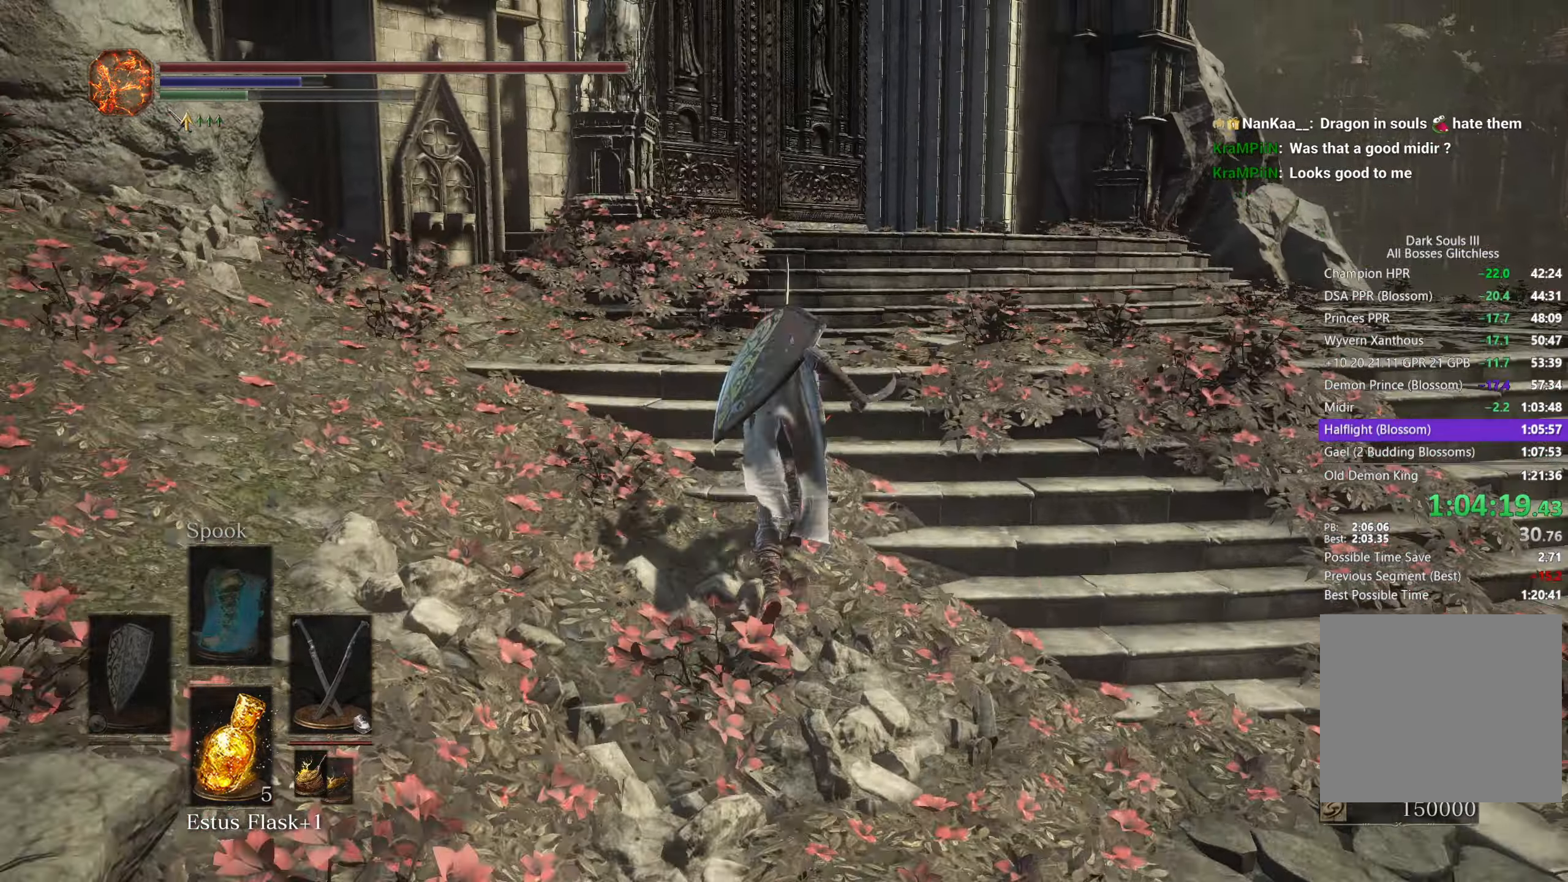
{"buttons": ["B"], "left_stick": "up", "right_stick": "center", "button_events": []}
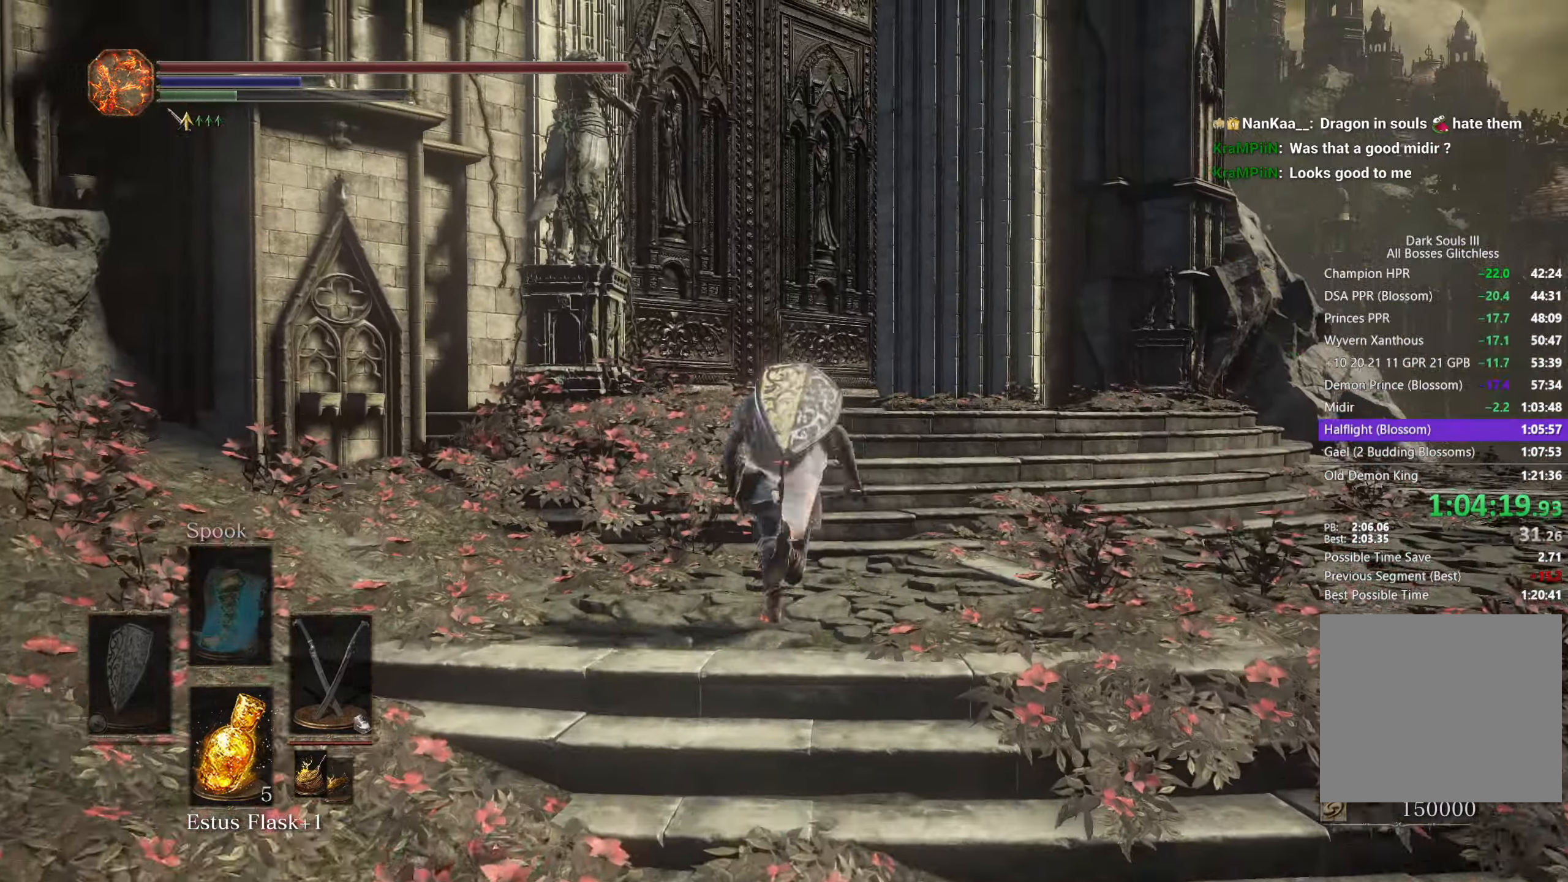
{"buttons": ["B"], "left_stick": "up", "right_stick": "center", "button_events": []}
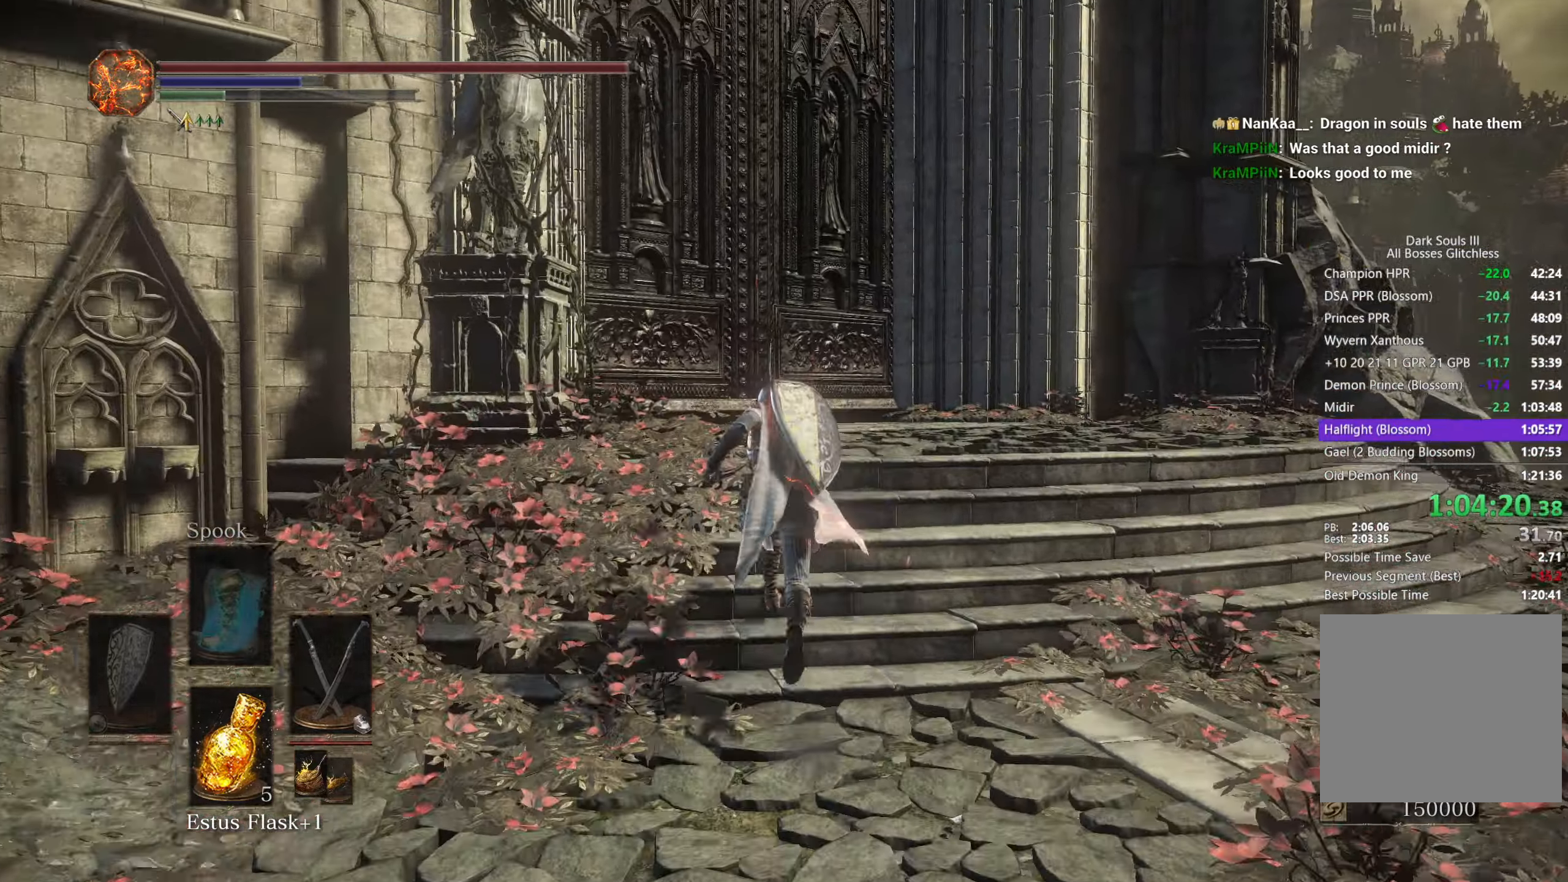
{"buttons": ["B"], "left_stick": "up", "right_stick": "center", "button_events": []}
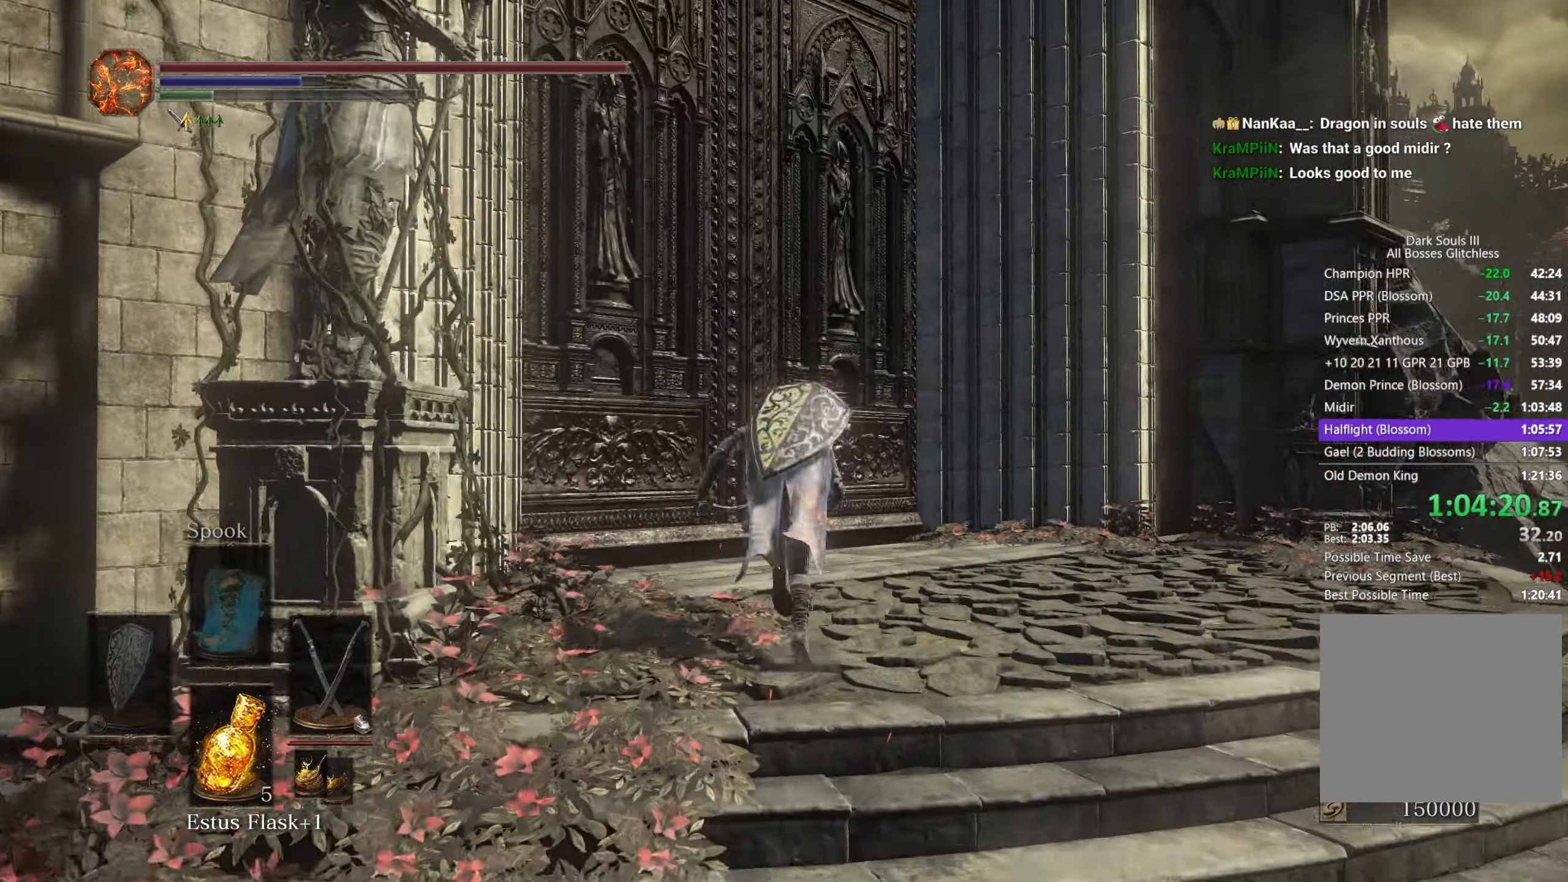
{"buttons": ["B"], "left_stick": "up", "right_stick": "center", "button_events": []}
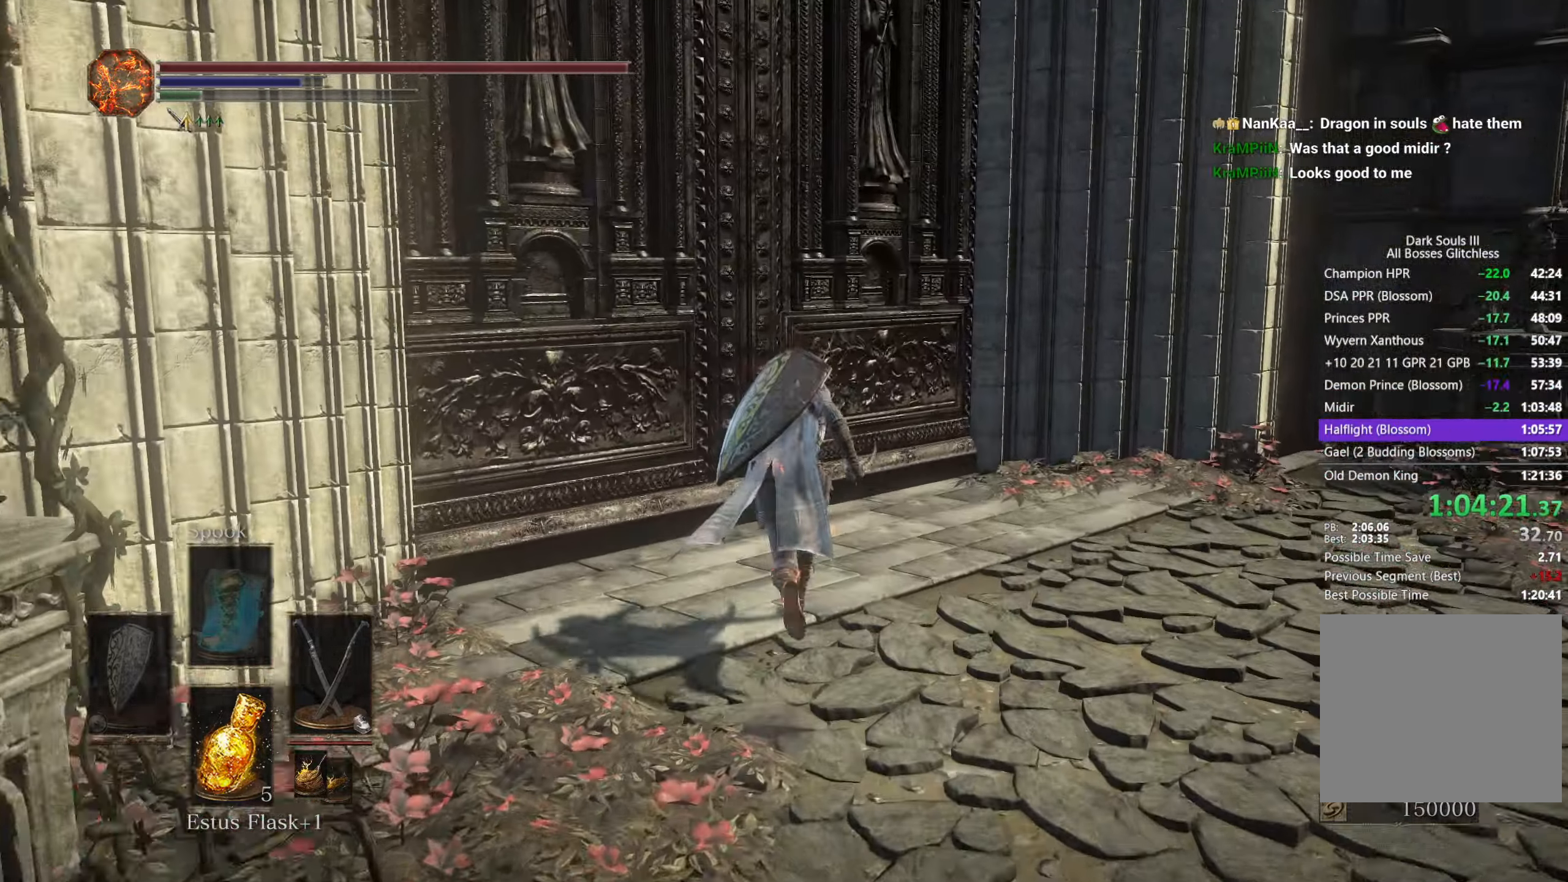
{"buttons": [], "left_stick": "up-left", "right_stick": "center", "button_events": [[383, "B", "up"]]}
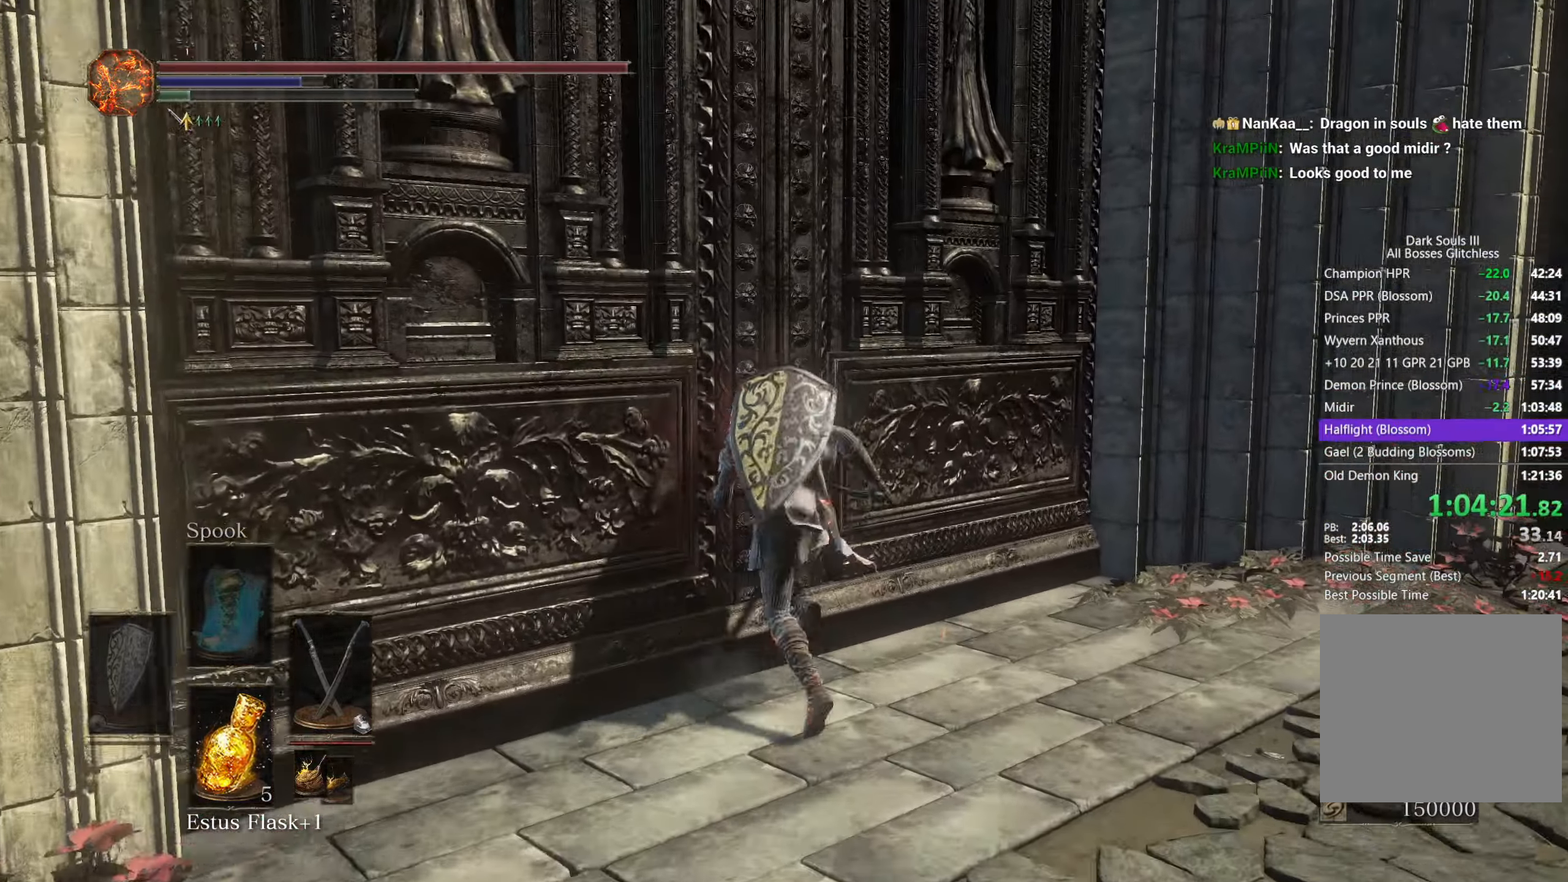
{"buttons": [], "left_stick": "up-left", "right_stick": "center", "button_events": [[317, "A", "down"], [433, "A", "up"]]}
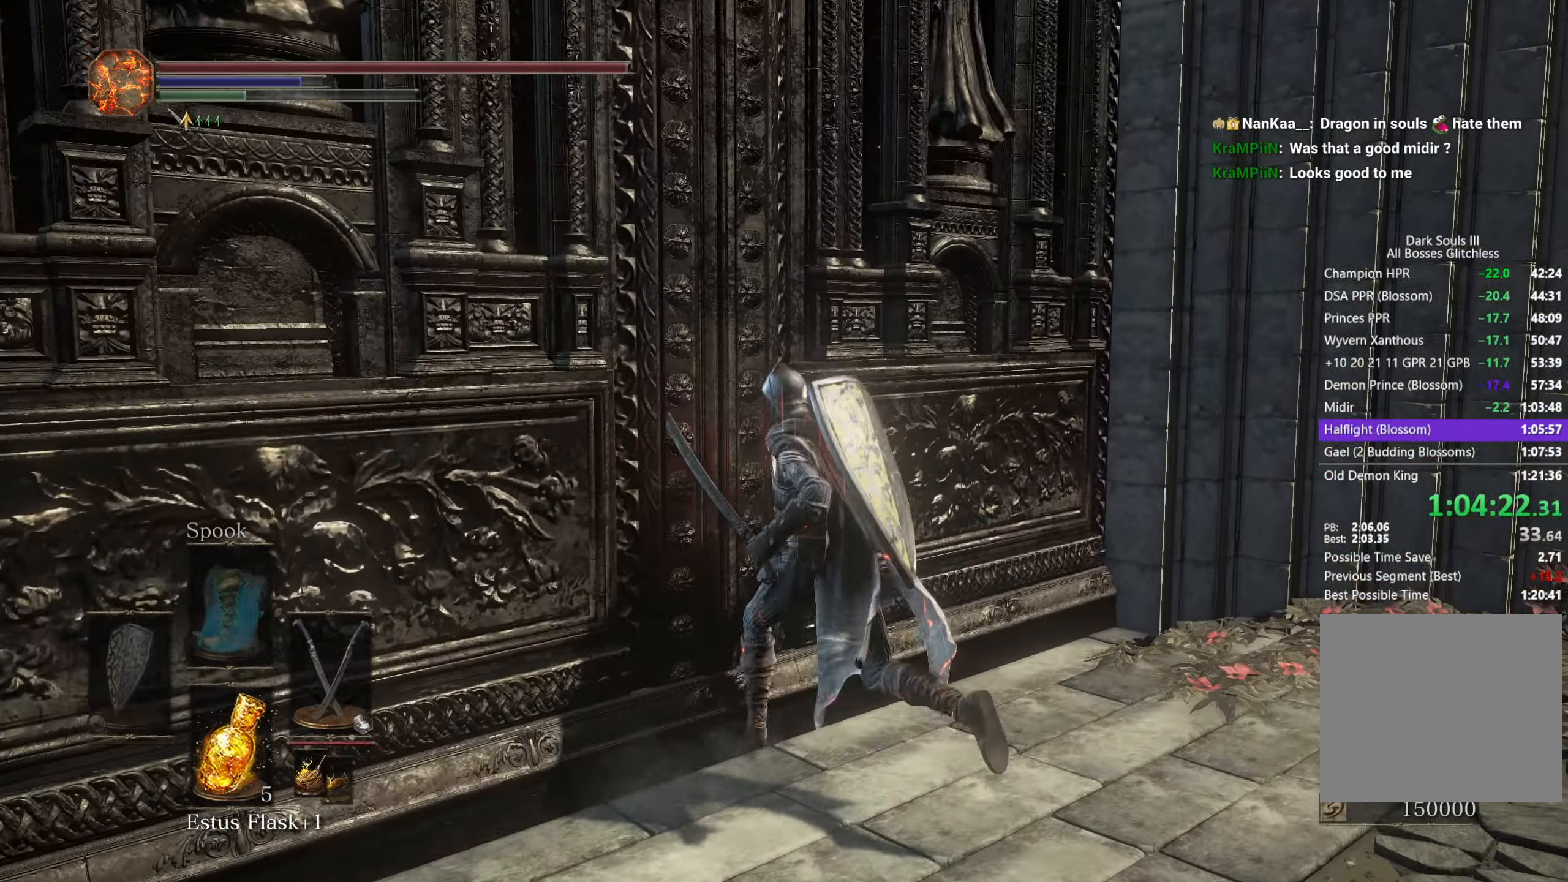
{"buttons": ["START"], "left_stick": "center", "right_stick": "center", "button_events": [[33, "A", "down"], [100, "A", "up"], [200, "A", "down"], [283, "A", "up"], [400, "START", "down"]]}
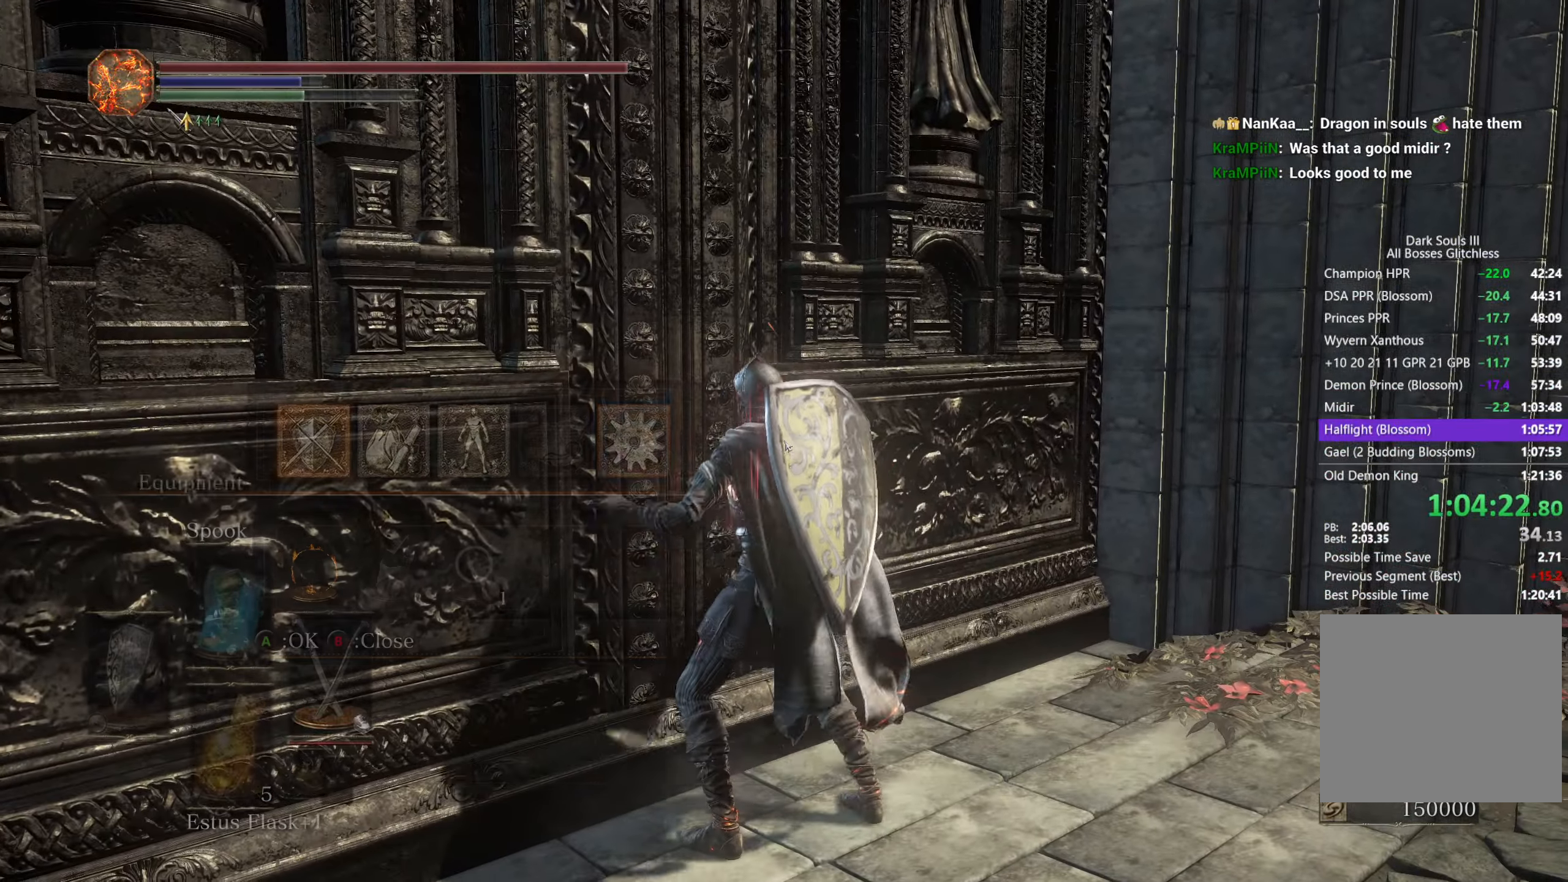
{"buttons": ["DPAD_LEFT"], "left_stick": "center", "right_stick": "center", "button_events": [[50, "START", "up"], [67, "DPAD_LEFT", "down"], [167, "A", "down"], [167, "DPAD_LEFT", "up"], [250, "A", "up"], [267, "L1", "down"], [333, "L1", "up"], [350, "A", "down"], [433, "A", "up"], [433, "DPAD_LEFT", "down"]]}
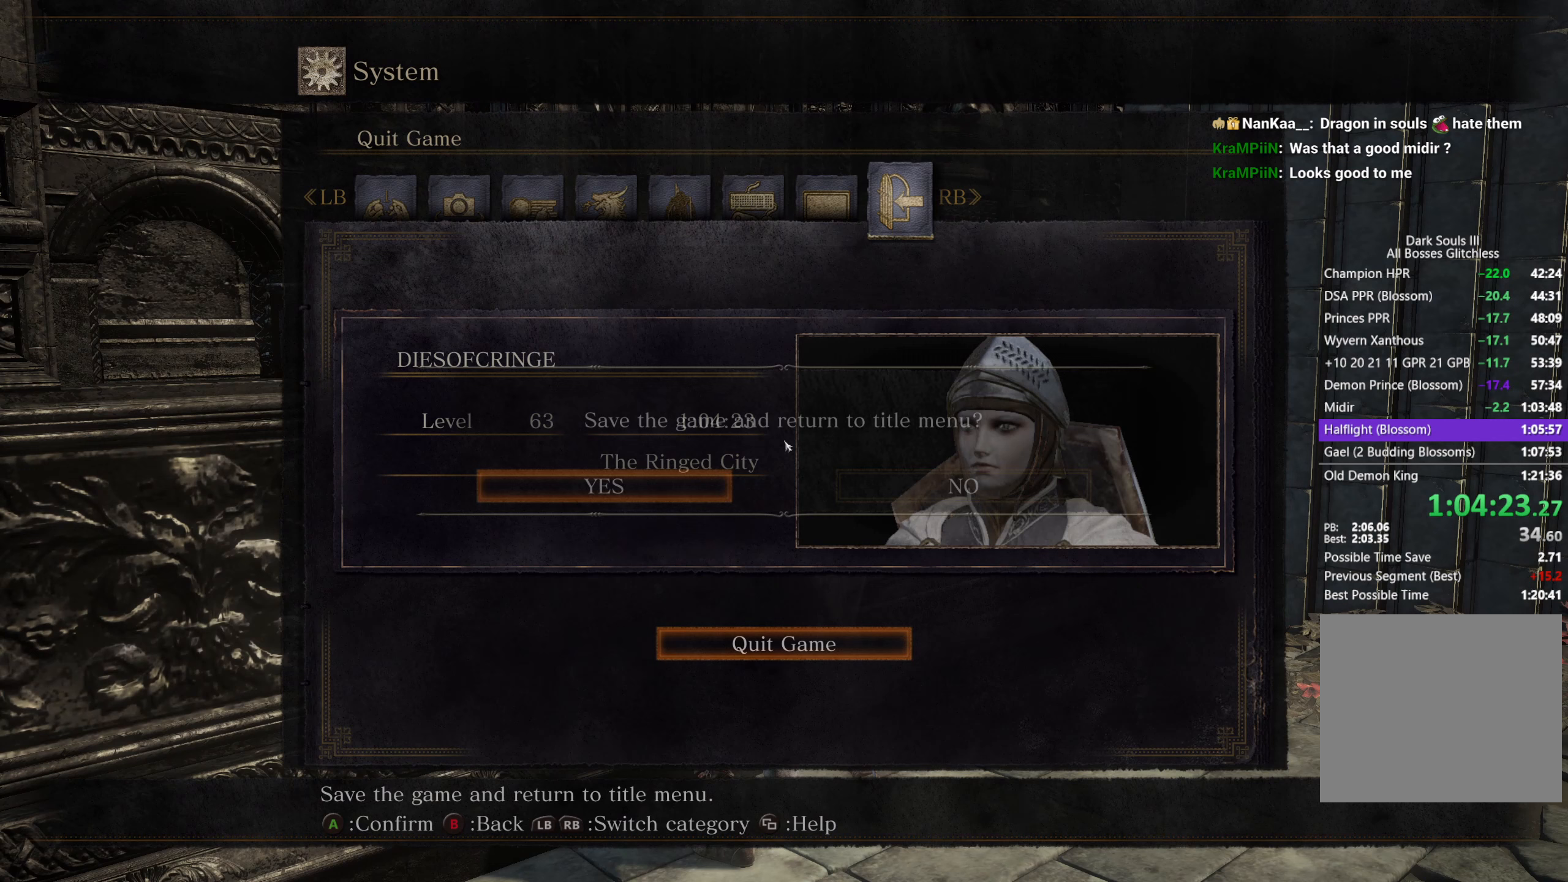
{"buttons": [], "left_stick": "center", "right_stick": "center", "button_events": [[17, "A", "down"], [33, "DPAD_LEFT", "up"], [100, "A", "up"], [200, "A", "down"], [283, "A", "up"], [367, "A", "down"], [433, "A", "up"]]}
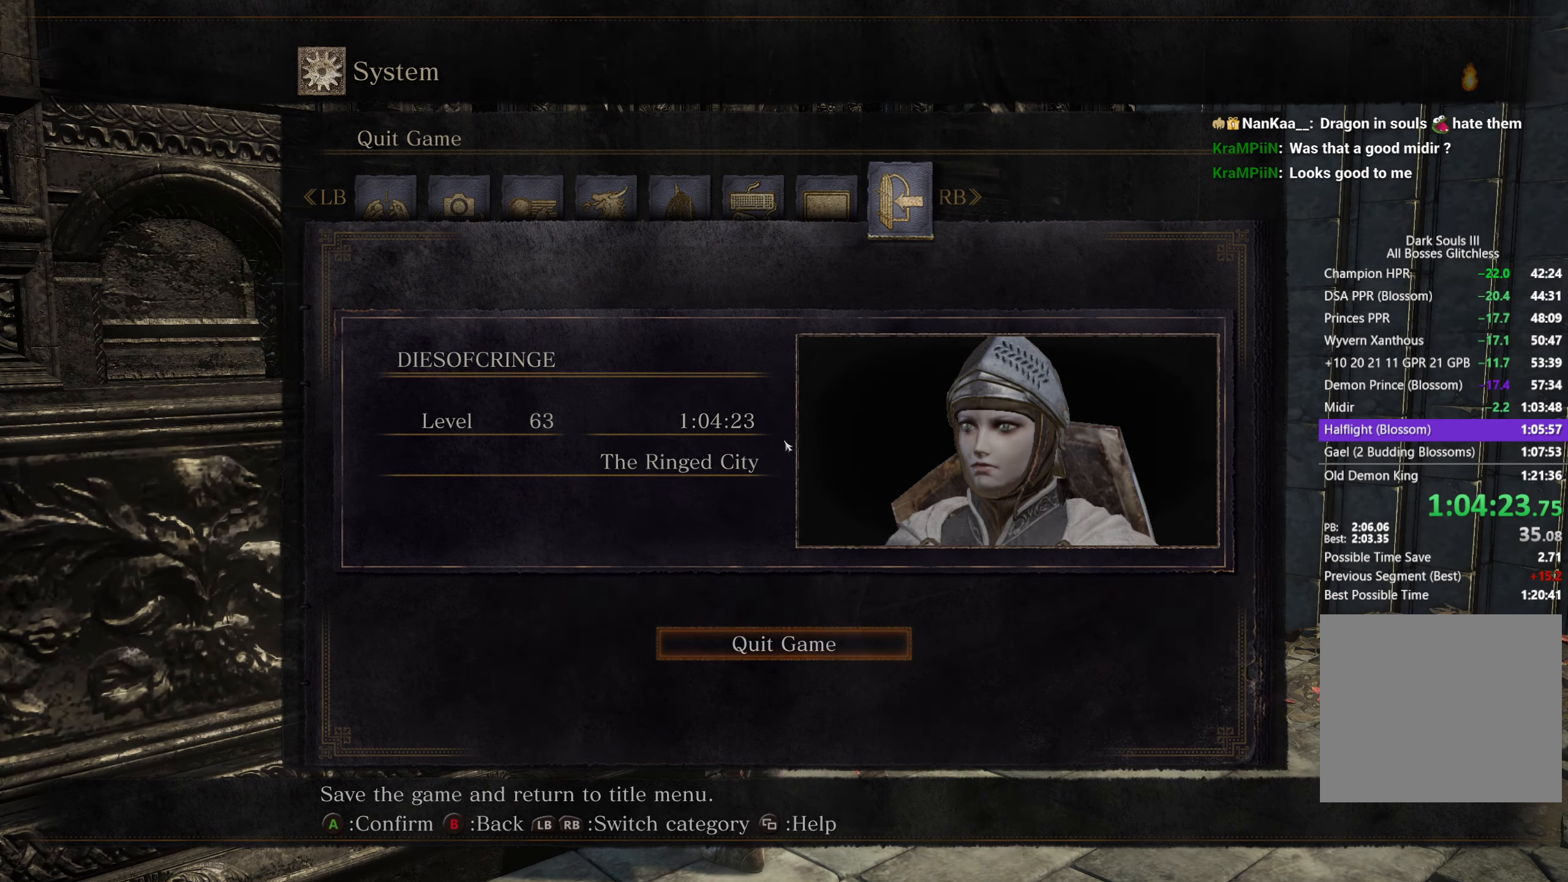
{"buttons": ["A"], "left_stick": "center", "right_stick": "center", "button_events": [[267, "A", "down"], [317, "A", "up"], [433, "A", "down"]]}
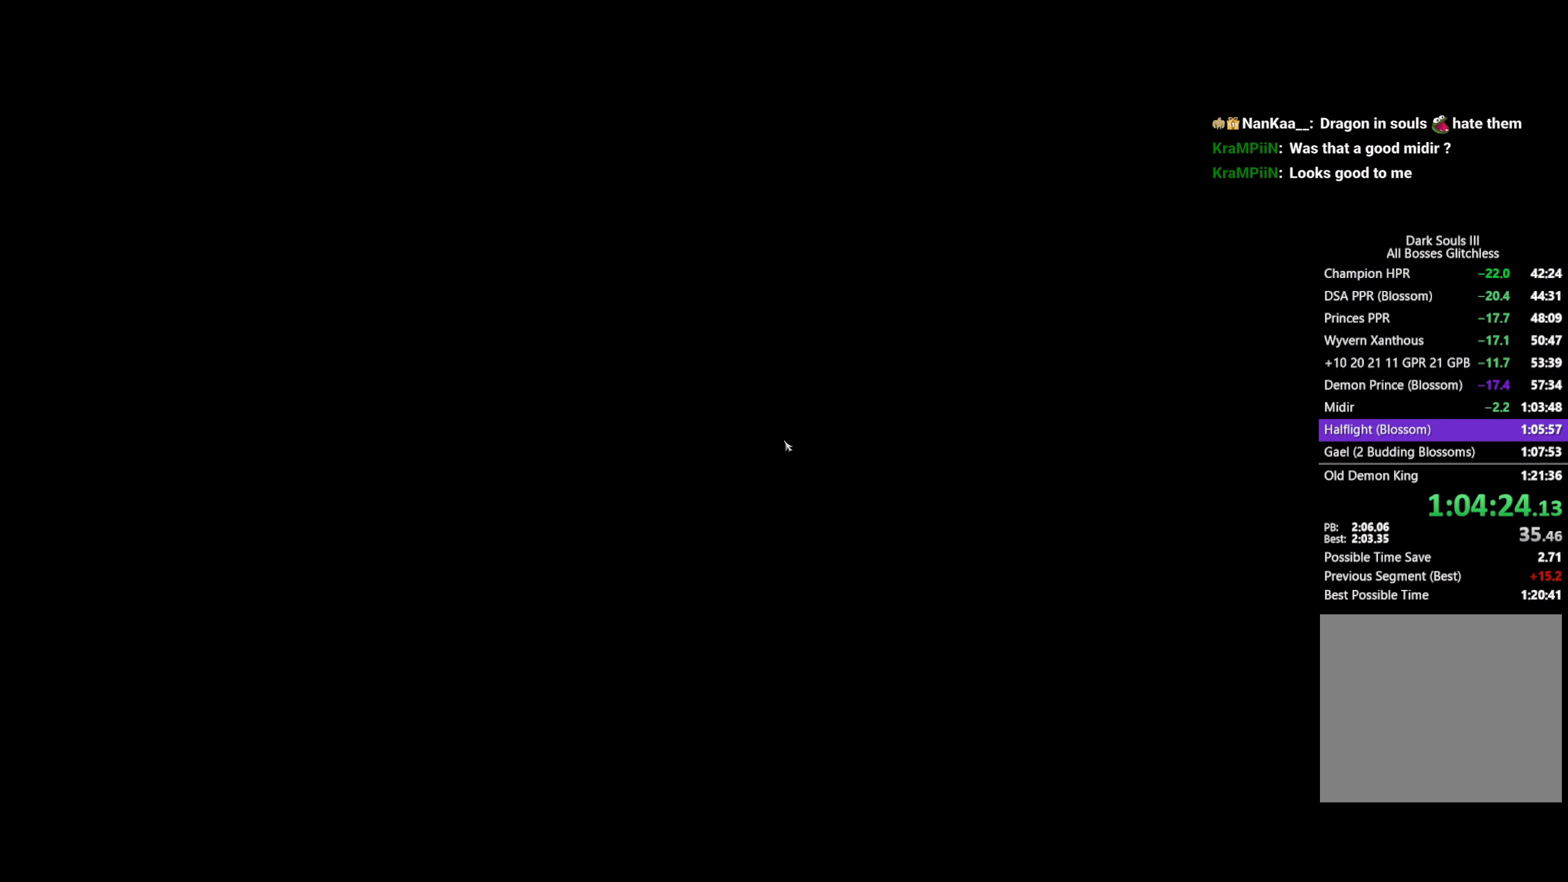
{"buttons": ["A"], "left_stick": "center", "right_stick": "center", "button_events": [[17, "A", "up"], [133, "A", "down"], [200, "A", "up"], [333, "A", "down"], [383, "A", "up"], [500, "A", "down"]]}
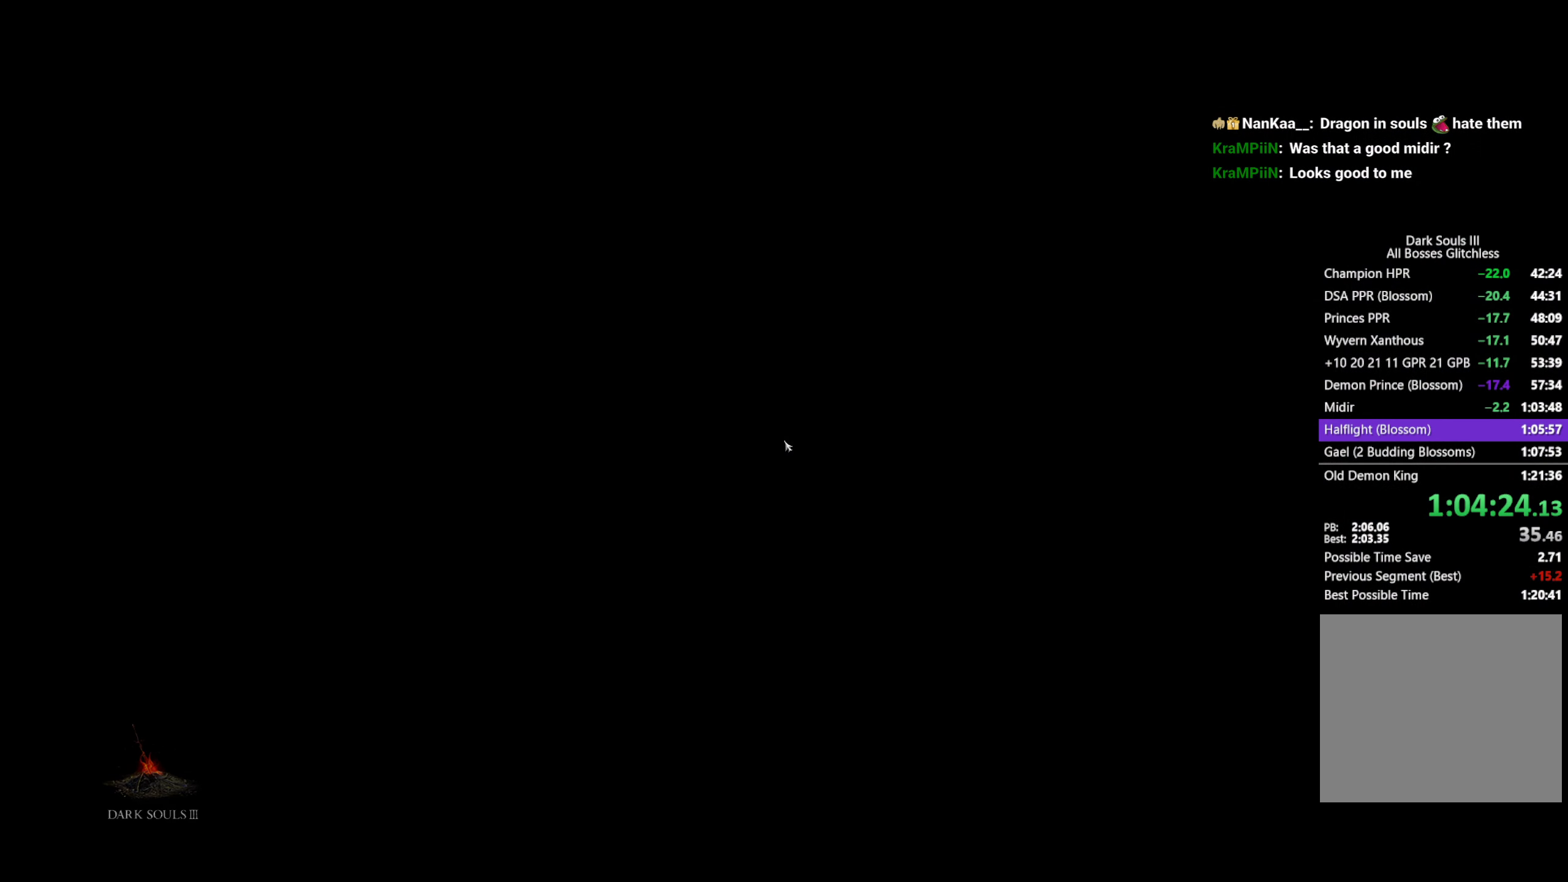
{"buttons": [], "left_stick": "center", "right_stick": "center", "button_events": [[67, "A", "up"], [183, "A", "down"], [267, "A", "up"], [367, "A", "down"], [450, "A", "up"]]}
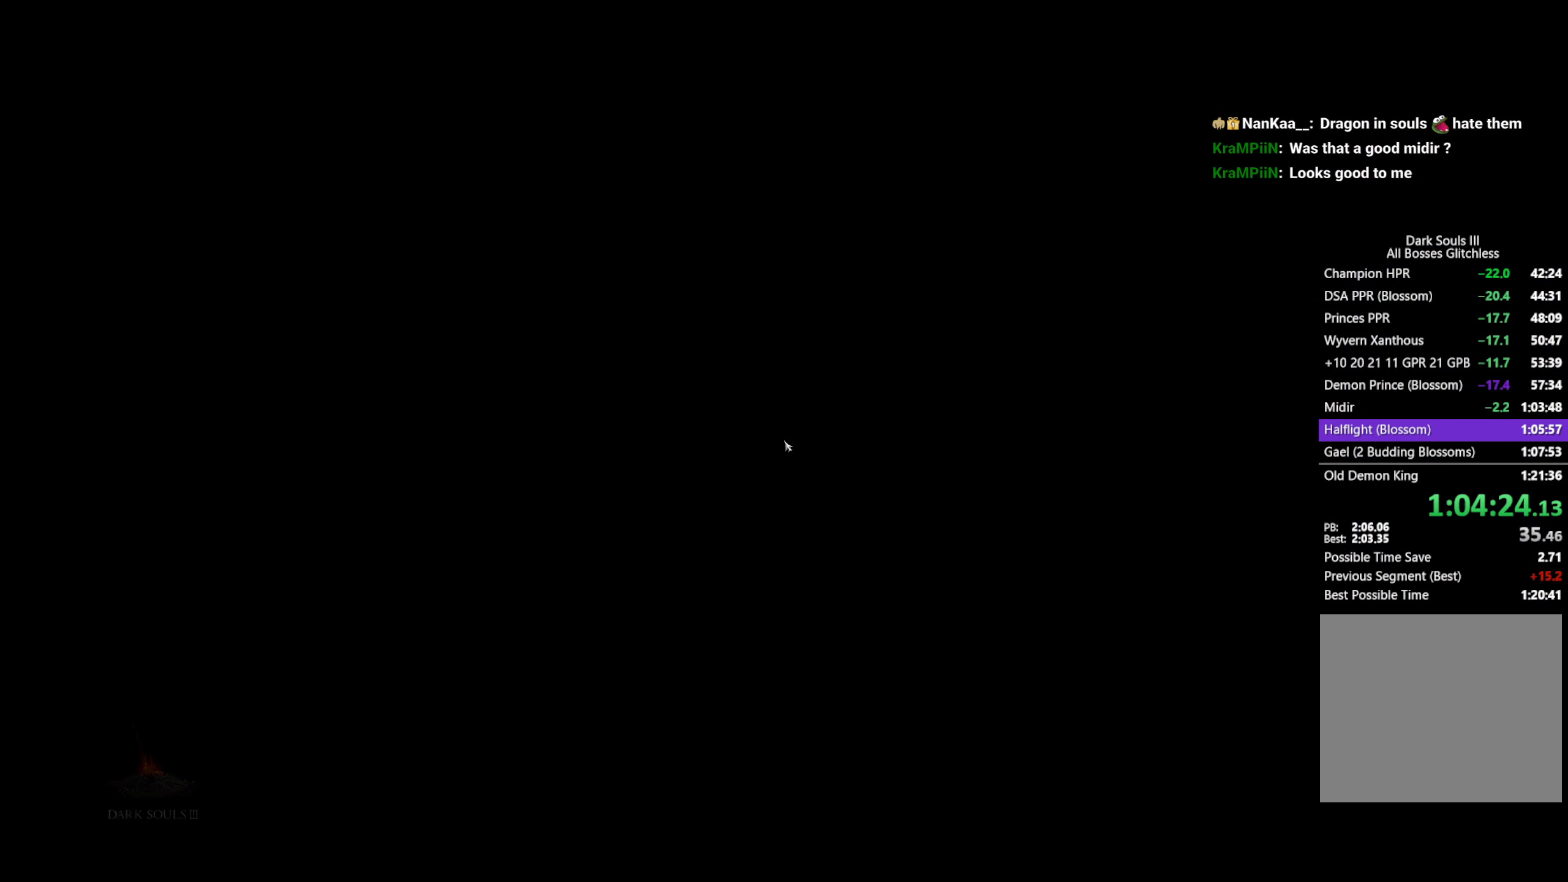
{"buttons": [], "left_stick": "center", "right_stick": "center", "button_events": [[50, "A", "down"], [133, "A", "up"], [250, "A", "down"], [300, "A", "up"], [417, "A", "down"], [500, "A", "up"]]}
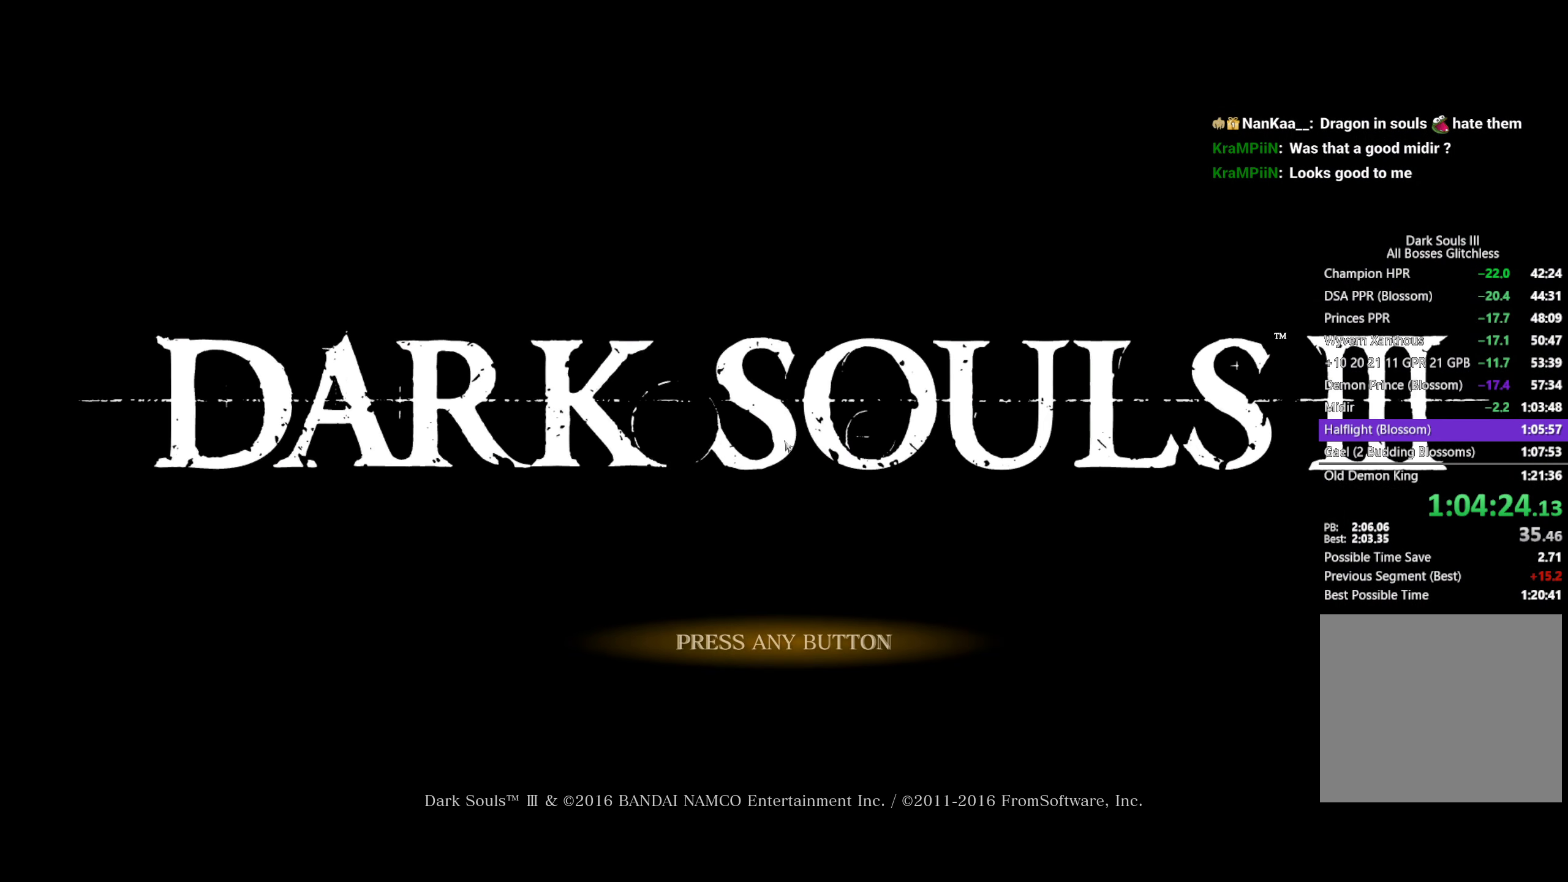
{"buttons": ["A"], "left_stick": "center", "right_stick": "center", "button_events": [[117, "A", "down"], [183, "A", "up"], [300, "A", "down"], [383, "A", "up"], [483, "A", "down"]]}
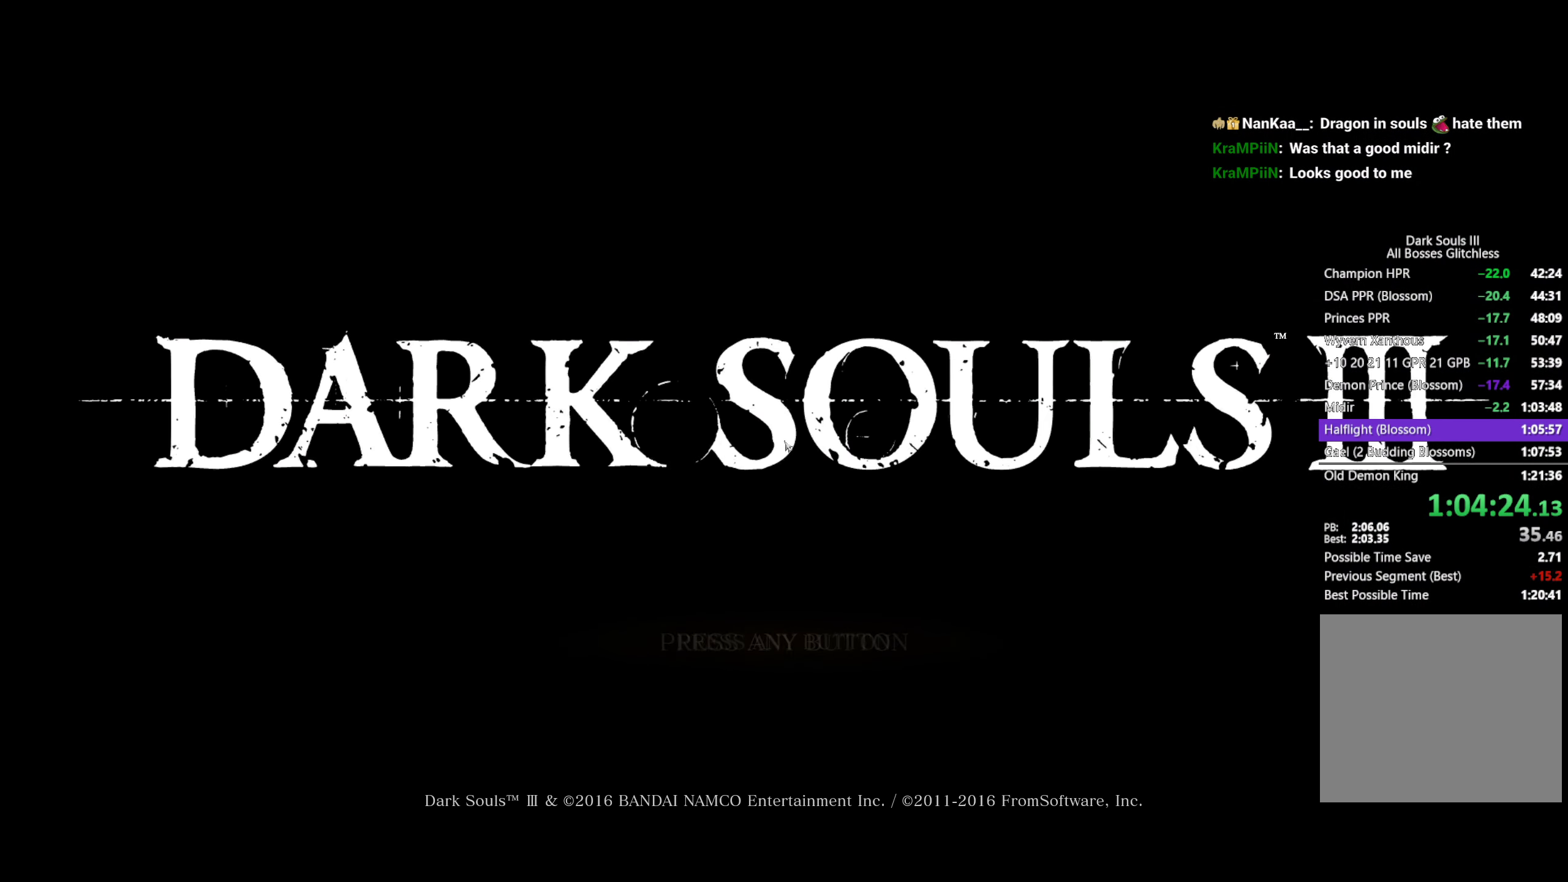
{"buttons": [], "left_stick": "center", "right_stick": "center", "button_events": [[67, "A", "up"], [183, "A", "down"], [267, "A", "up"], [367, "A", "down"], [450, "A", "up"]]}
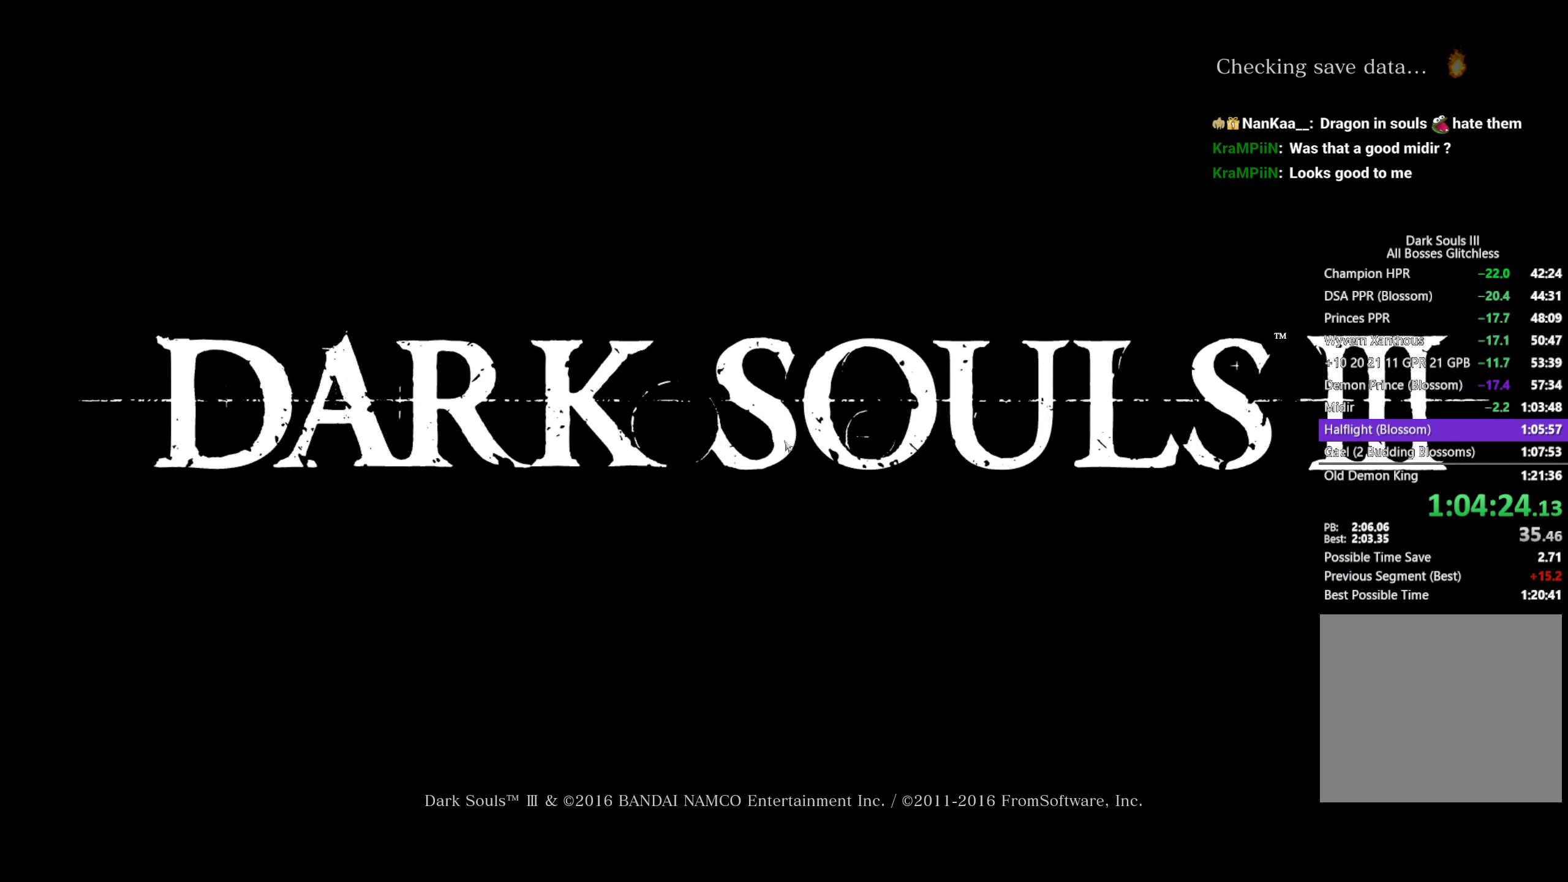
{"buttons": ["A"], "left_stick": "center", "right_stick": "center", "button_events": [[67, "A", "down"], [133, "A", "up"], [267, "A", "down"], [350, "A", "up"], [450, "A", "down"]]}
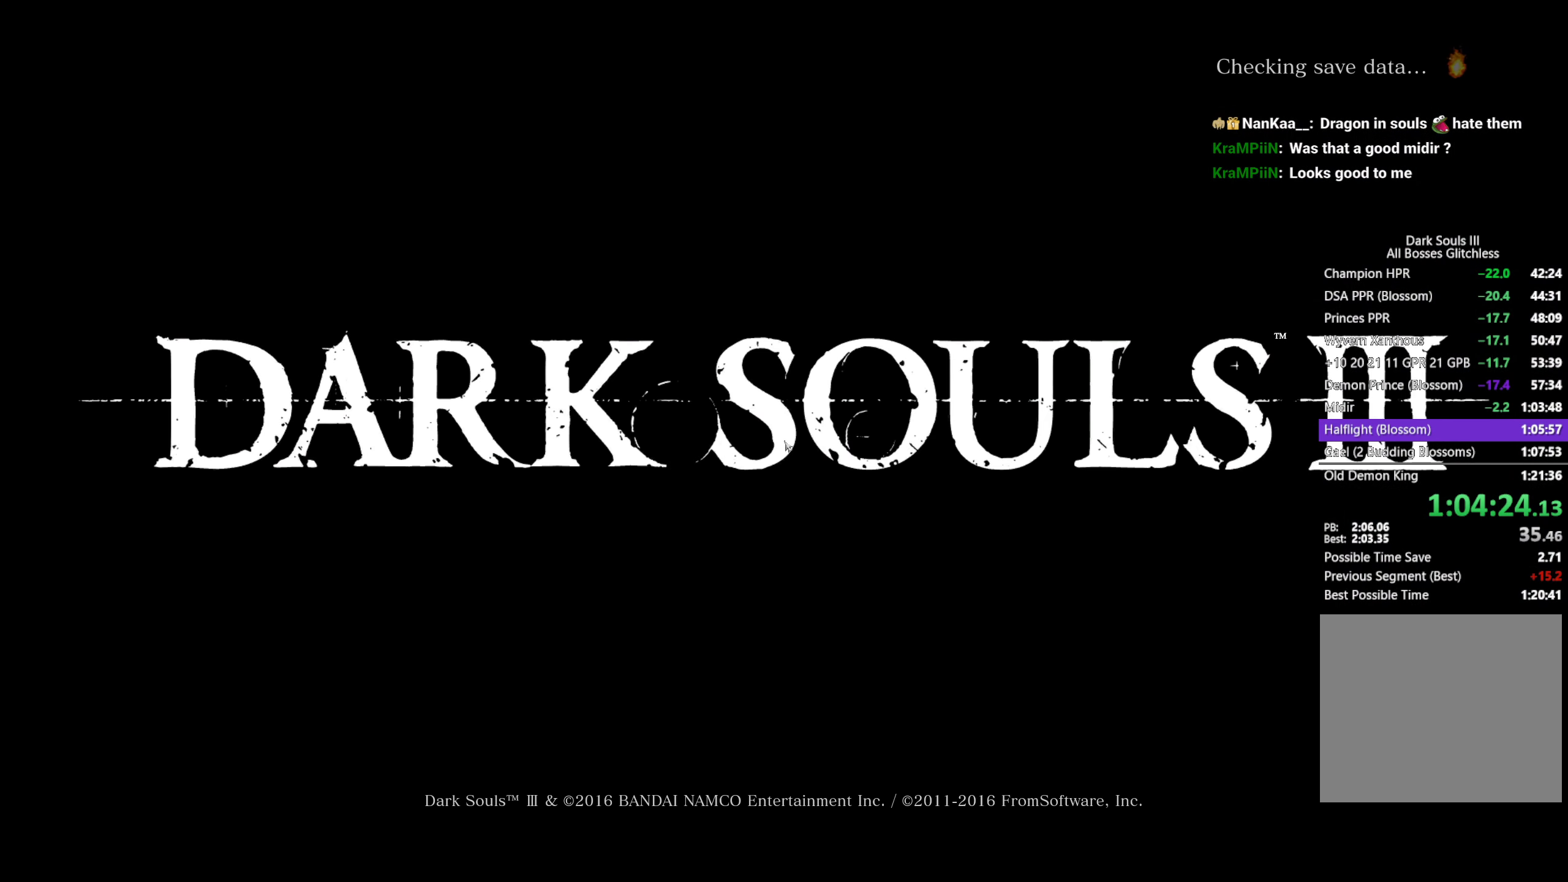
{"buttons": ["A"], "left_stick": "center", "right_stick": "center", "button_events": [[17, "A", "up"], [133, "A", "down"], [217, "A", "up"], [317, "A", "down"], [400, "A", "up"], [500, "A", "down"]]}
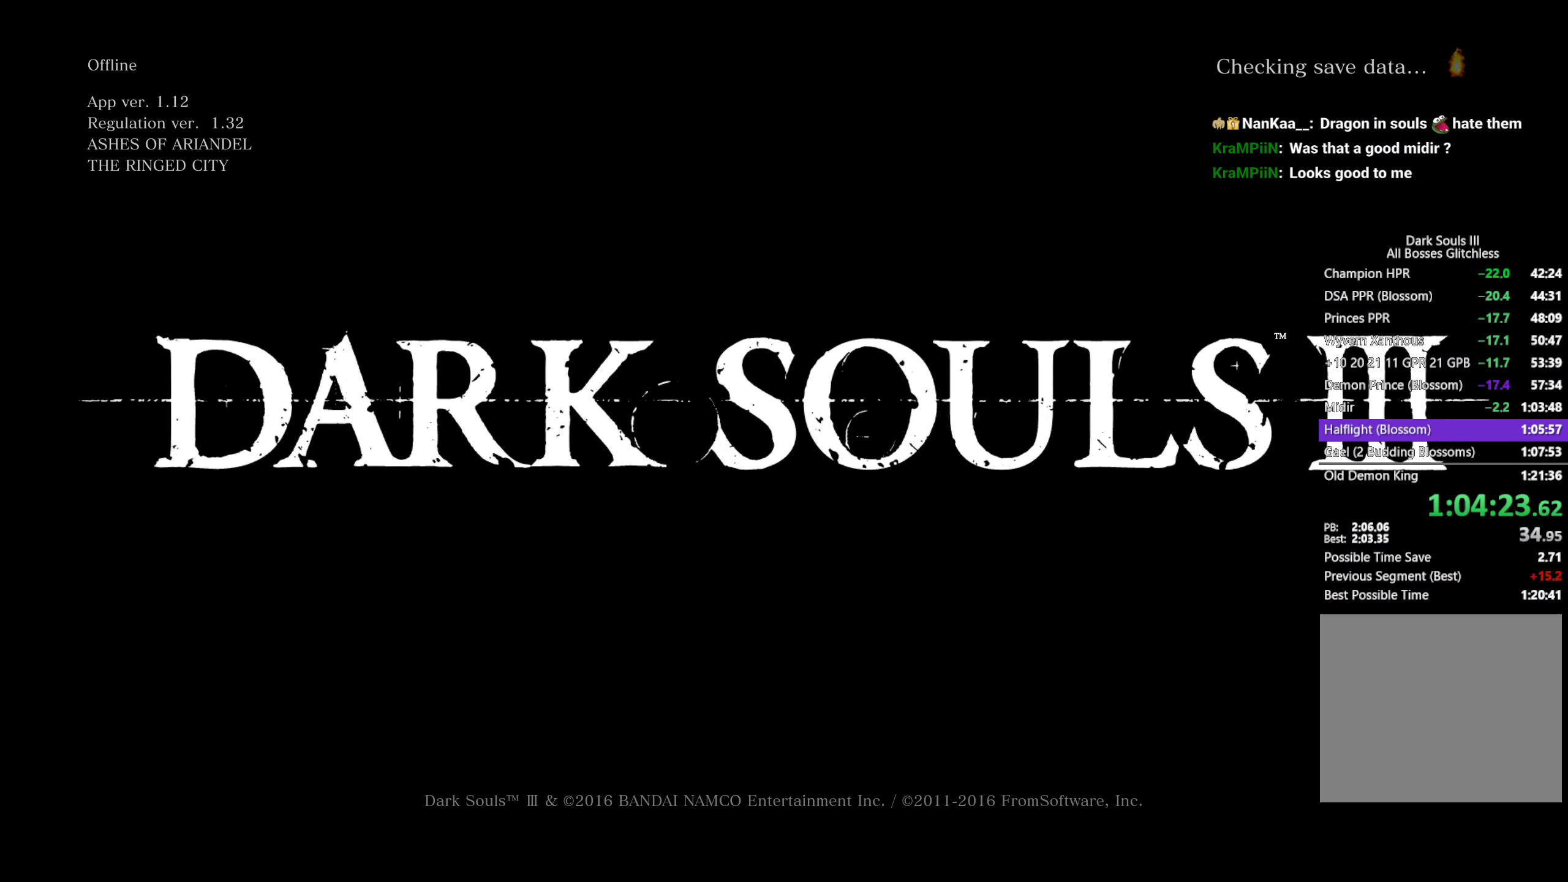
{"buttons": [], "left_stick": "center", "right_stick": "center", "button_events": [[67, "A", "up"], [183, "A", "down"], [250, "A", "up"], [367, "A", "down"], [450, "A", "up"]]}
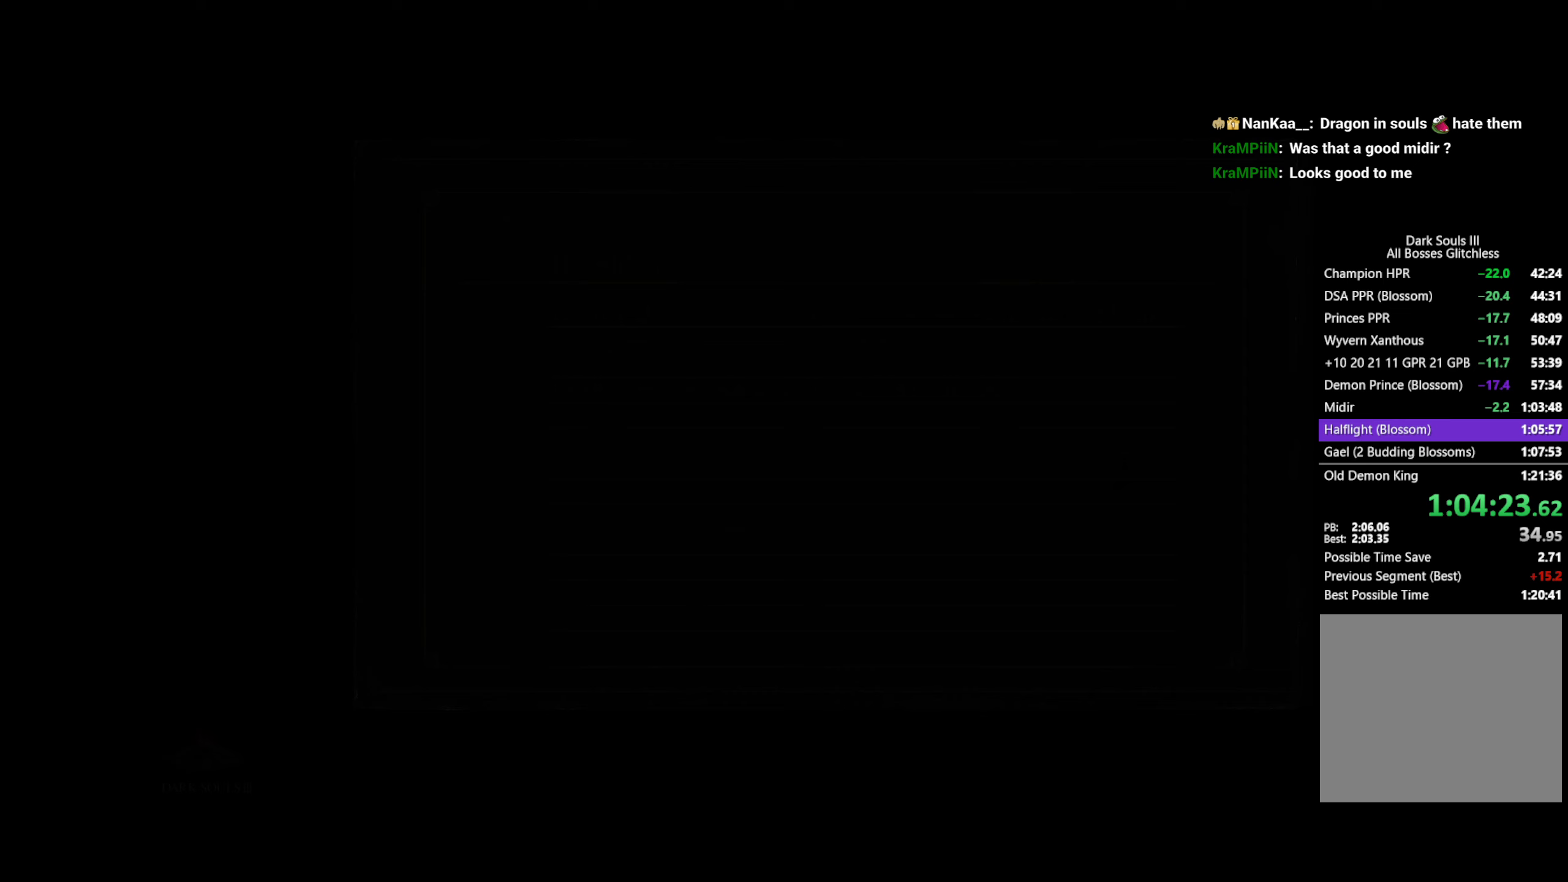
{"buttons": ["A"], "left_stick": "center", "right_stick": "center", "button_events": [[50, "A", "down"], [117, "A", "up"], [250, "A", "down"], [317, "A", "up"], [433, "A", "down"]]}
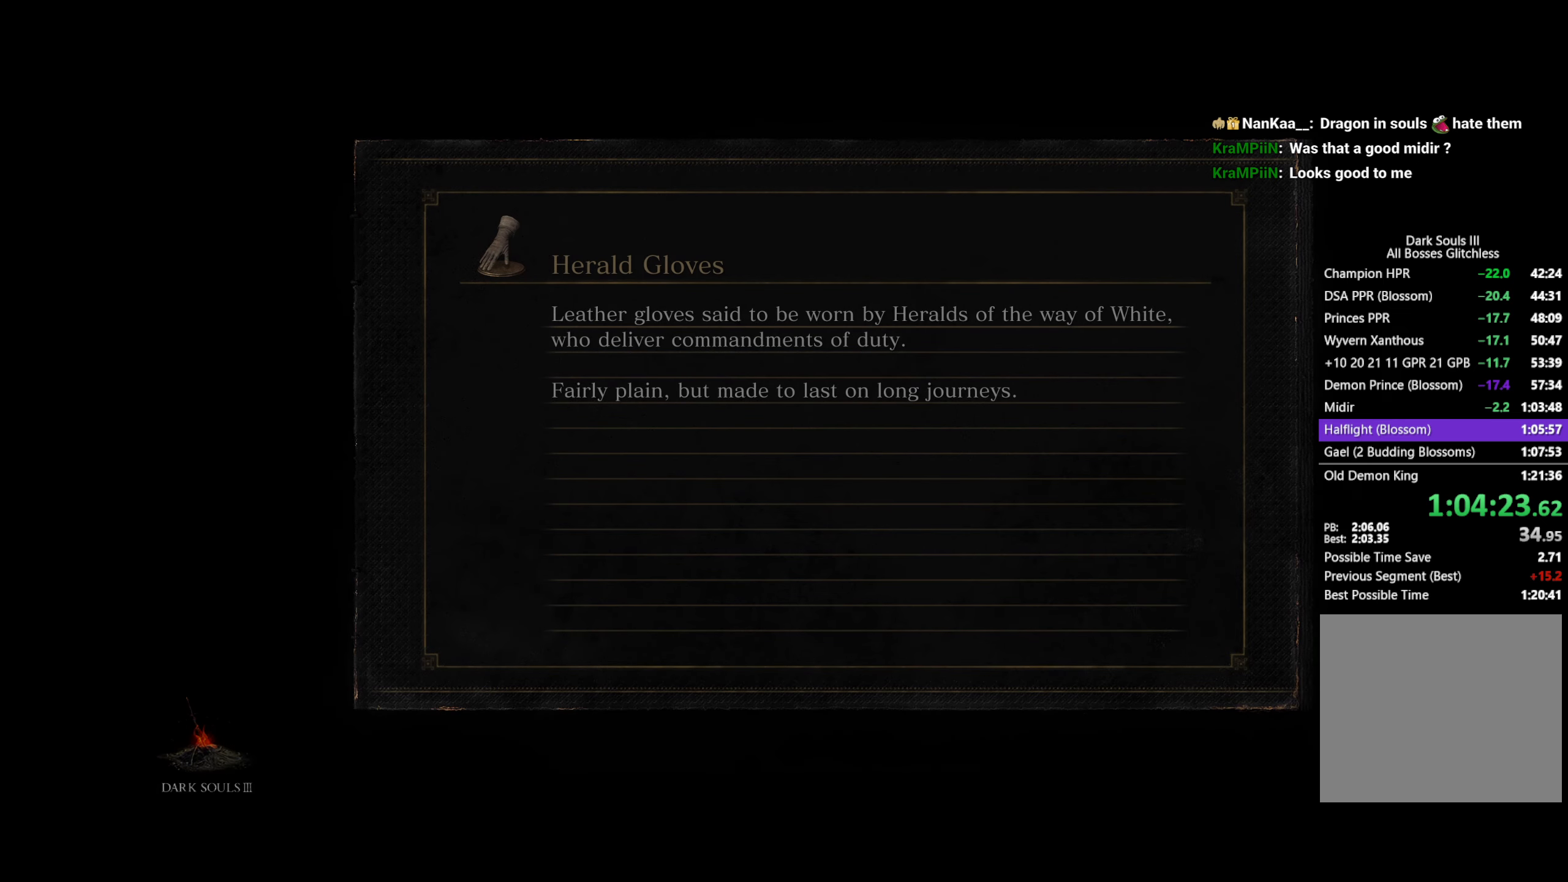
{"buttons": [], "left_stick": "center", "right_stick": "center", "button_events": [[17, "A", "up"], [133, "A", "down"], [217, "A", "up"], [333, "A", "down"], [417, "A", "up"]]}